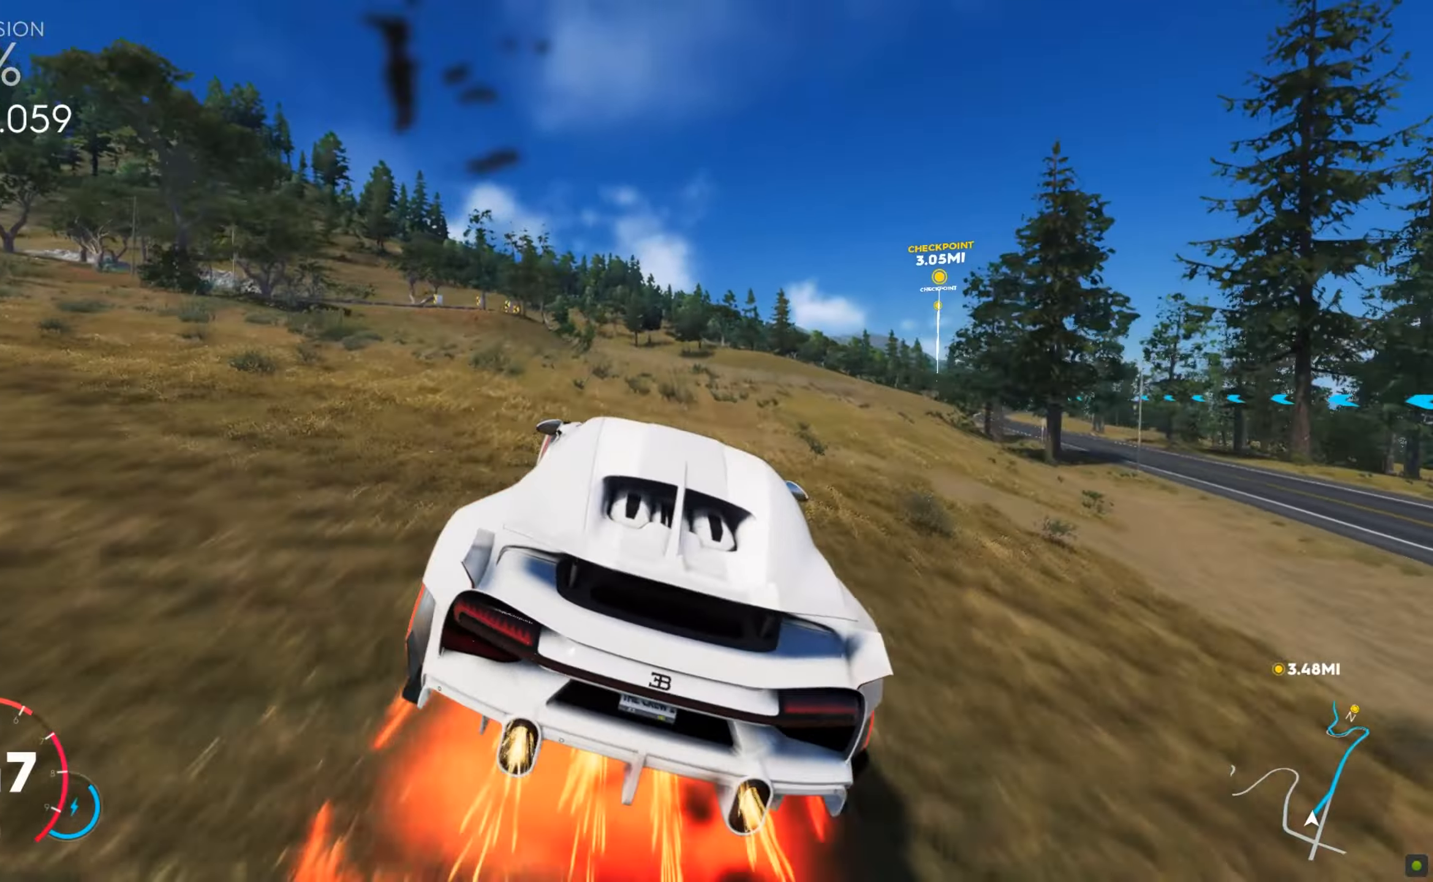
Gameplay with keyboard and mouse; each line is a JSON object with the keys and mouse buttons held at the frame after it. "events" lists presses ("down") and releases ("up") of "a", "d", "s", "shift", "space", "w", "mouse_left" and "mouse_right" between this image and that frame as [ms after this image, input, new state], when the widget could be followed in between. "mouse_left", "mouse_right" = the "left", "right" buttons of the "mouse" list. No other keys are recorded. Mouse movement is not recorded.
{"keys": ["shift", "w"], "mouse": [], "events": [[308, "a", "up"]]}
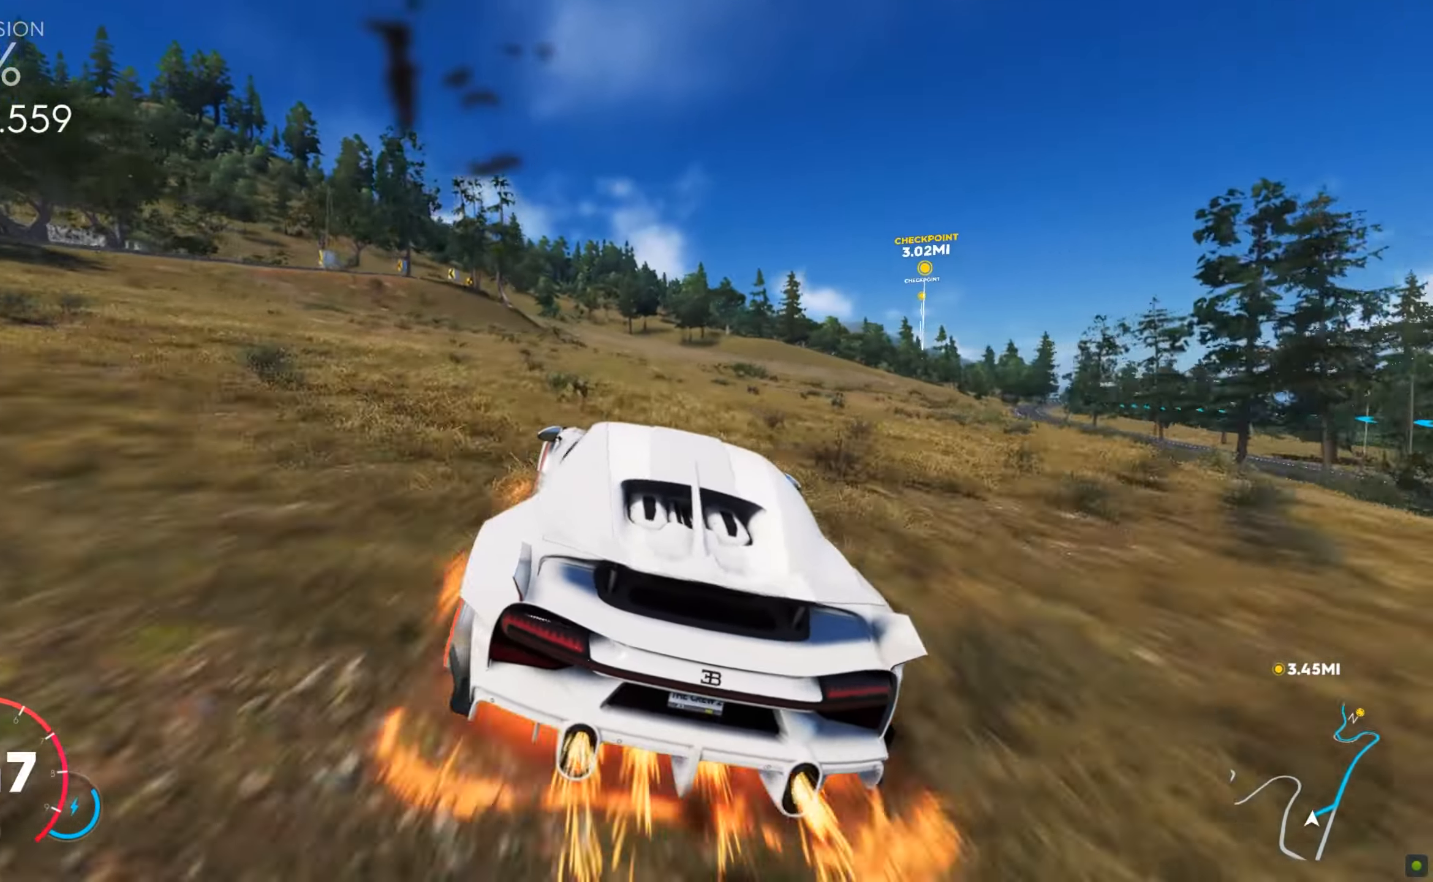
{"keys": ["shift", "w"], "mouse": [], "events": [[223, "a", "down"], [411, "a", "up"]]}
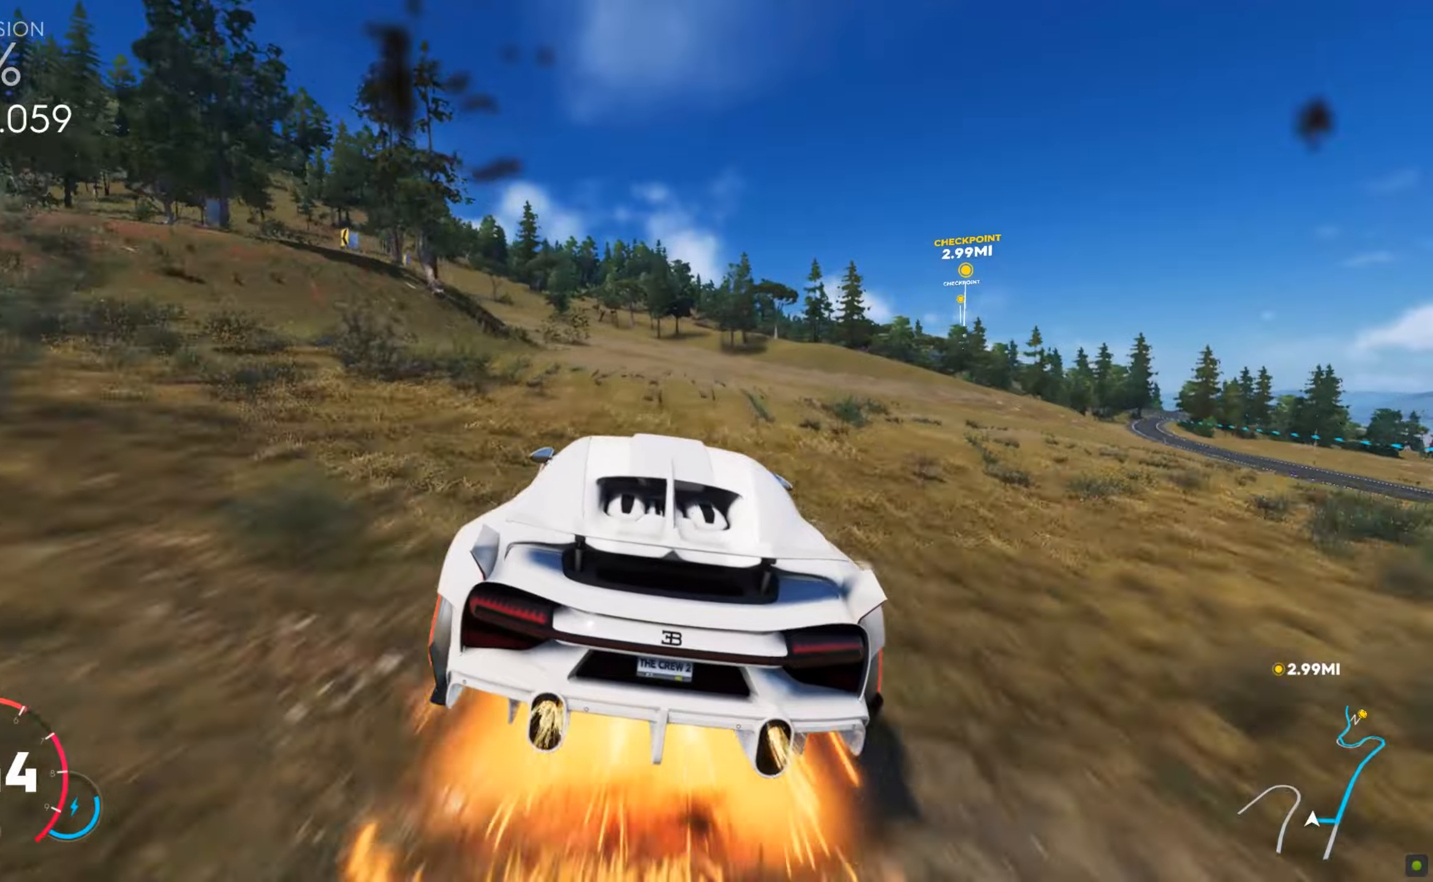
{"keys": ["a", "w"], "mouse": [], "events": [[172, "a", "down"], [360, "shift", "up"]]}
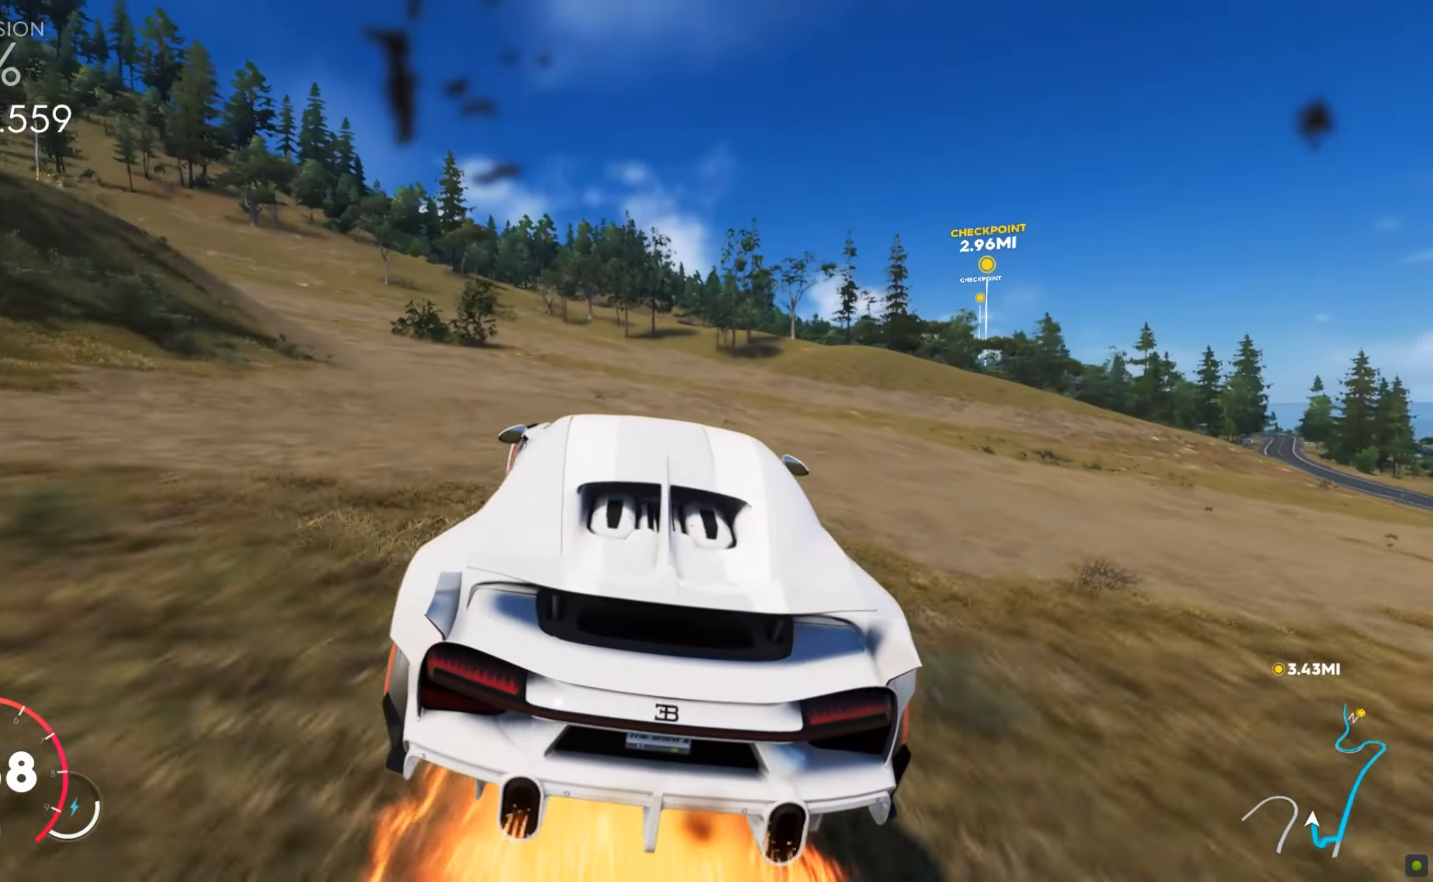
{"keys": ["w"], "mouse": [], "events": [[51, "a", "up"], [120, "shift", "down"], [223, "a", "down"], [462, "shift", "up"], [479, "a", "up"]]}
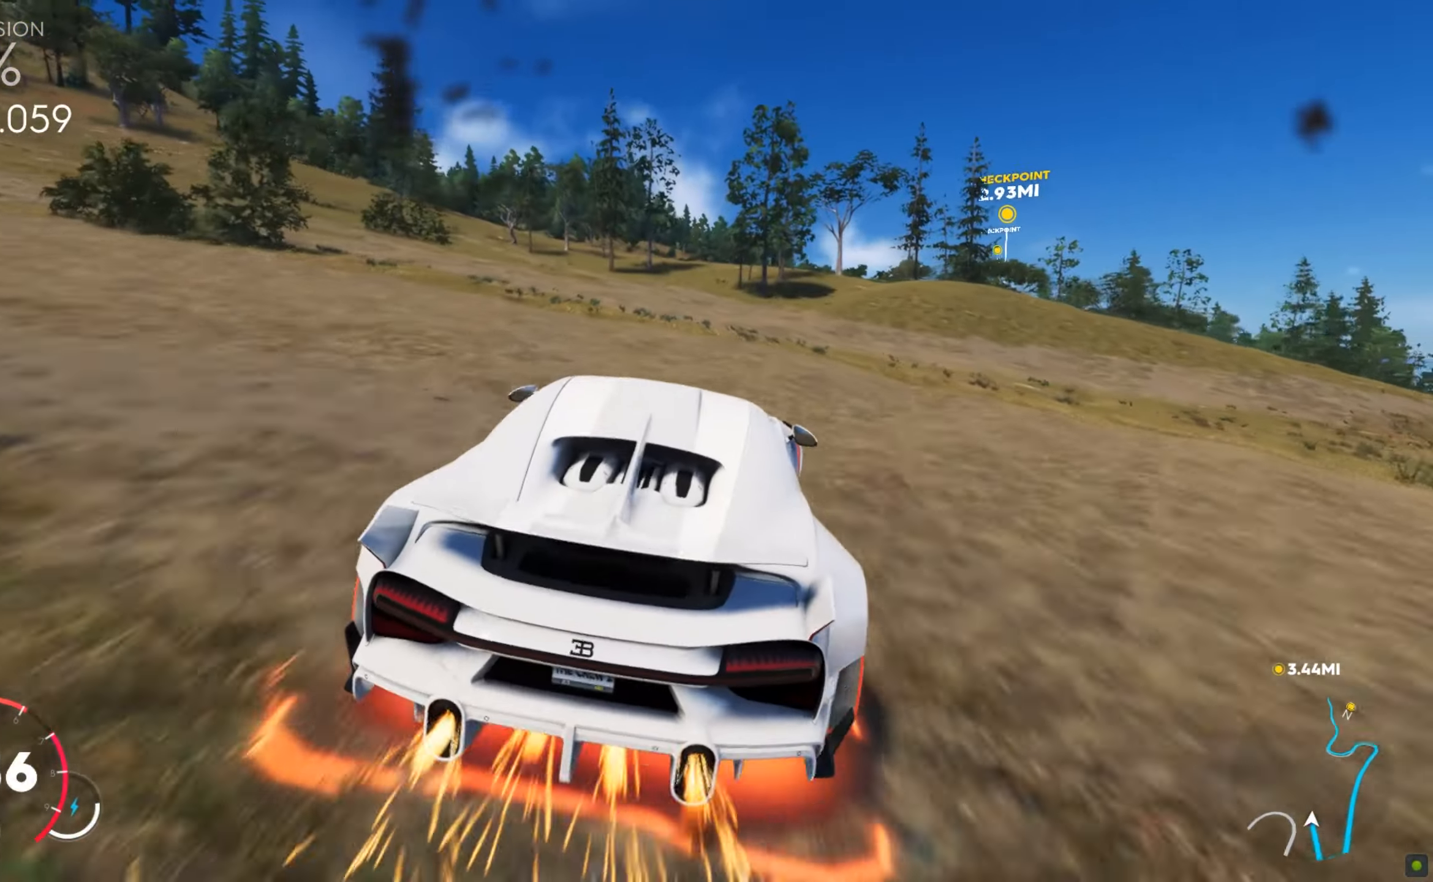
{"keys": ["w"], "mouse": [], "events": [[155, "a", "down"], [428, "a", "up"]]}
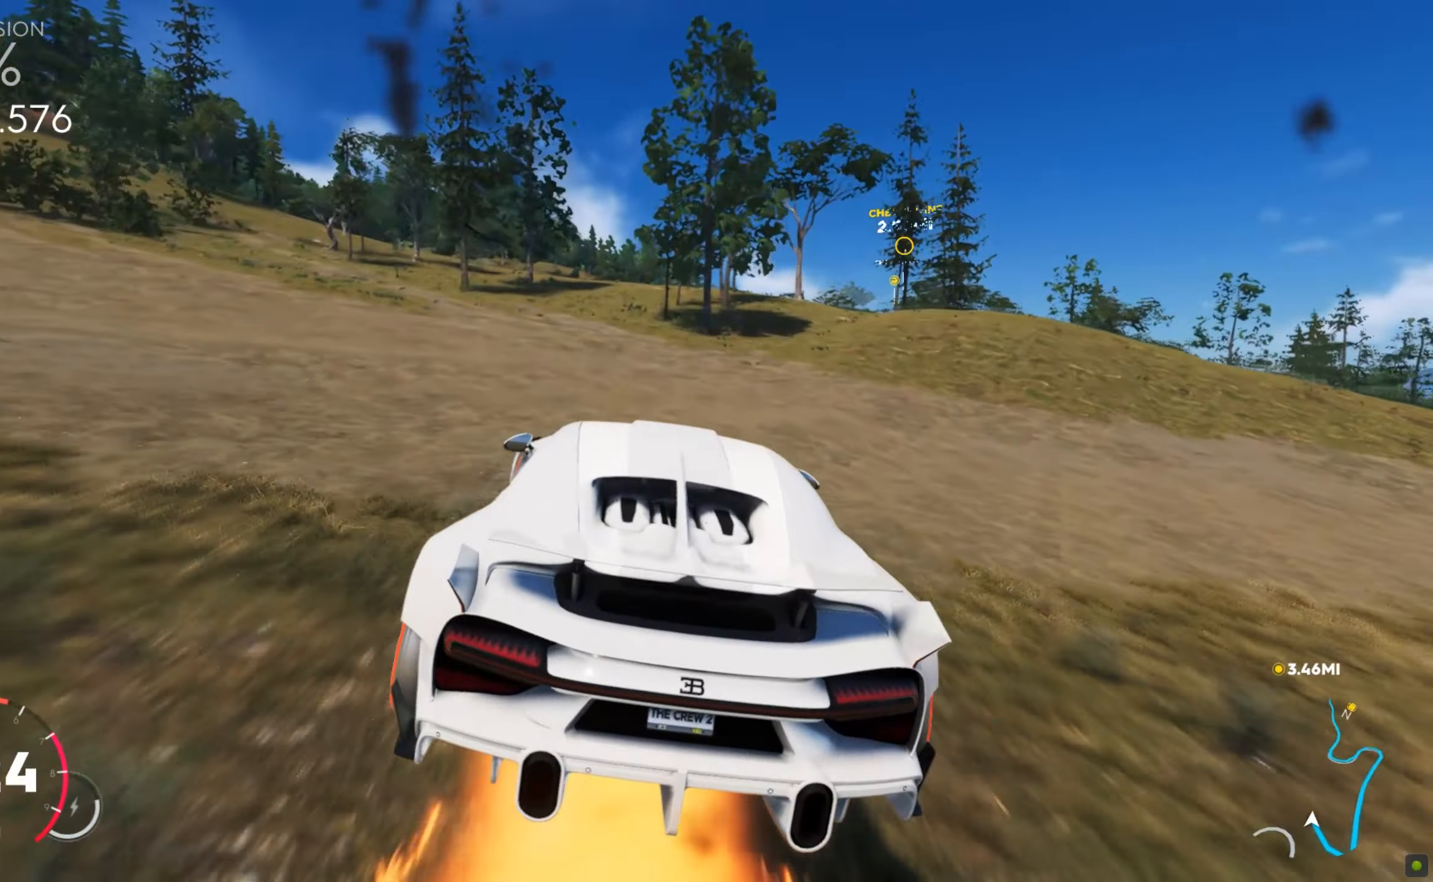
{"keys": ["w"], "mouse": [], "events": [[34, "a", "down"], [68, "a", "up"], [171, "a", "down"], [325, "a", "up"]]}
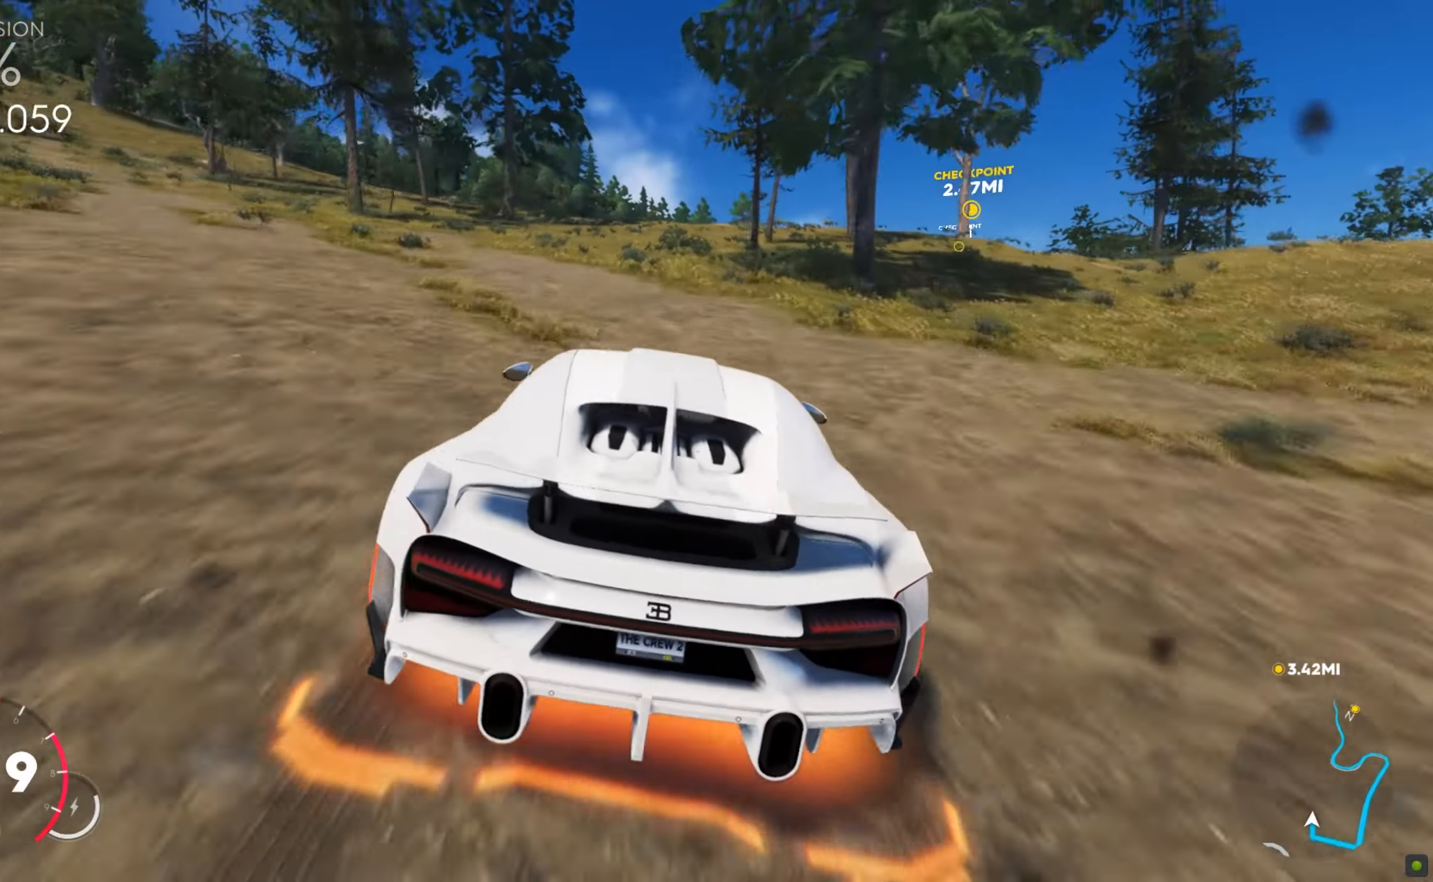
{"keys": ["d", "w"], "mouse": [], "events": [[52, "d", "down"], [120, "d", "up"], [206, "d", "down"], [274, "w", "up"], [326, "w", "down"]]}
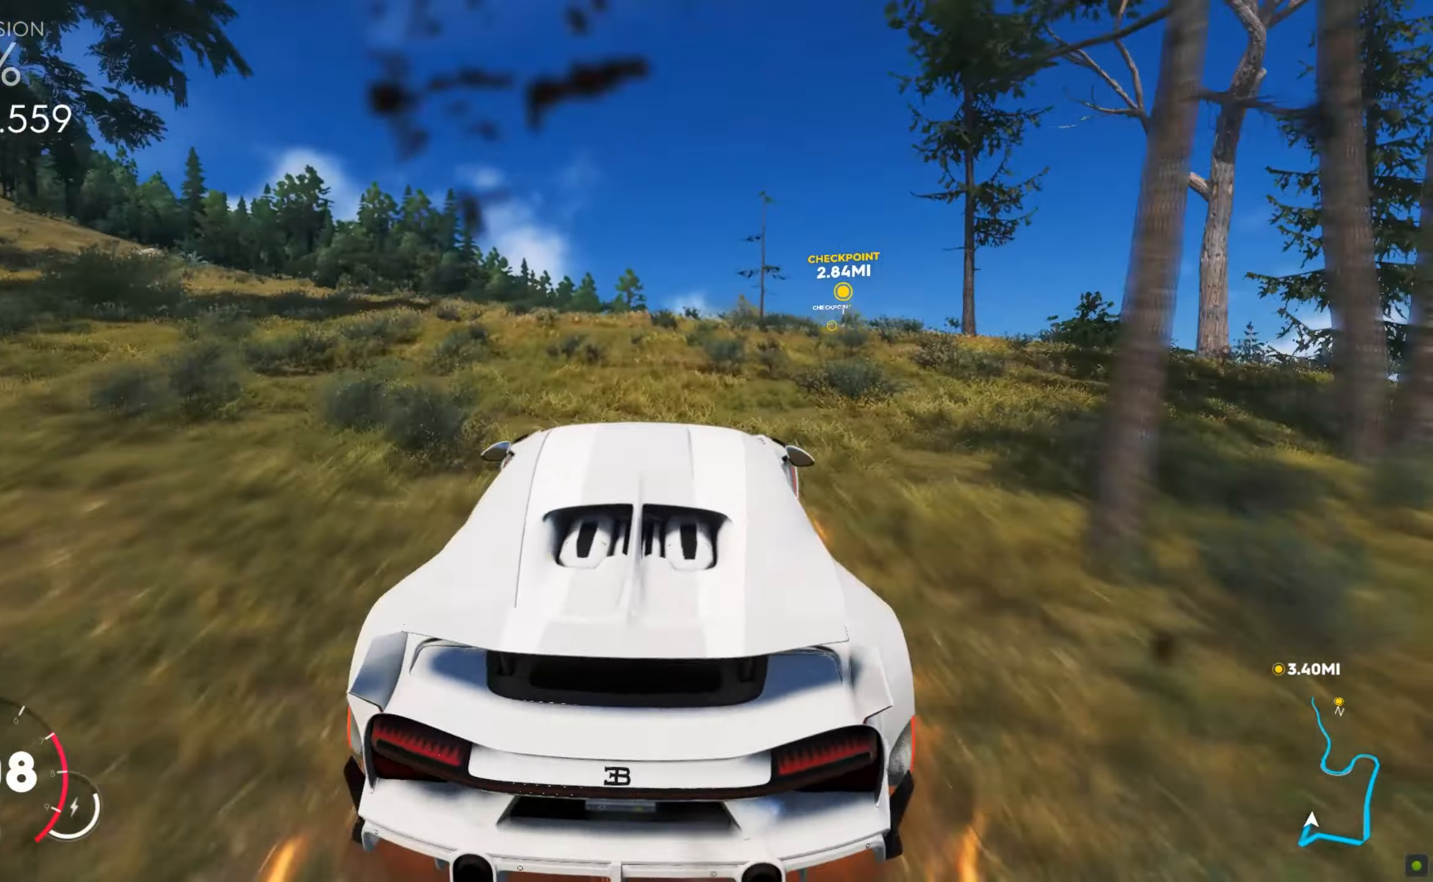
{"keys": ["d", "shift", "w"], "mouse": [], "events": [[171, "d", "up"], [222, "shift", "down"], [462, "d", "down"]]}
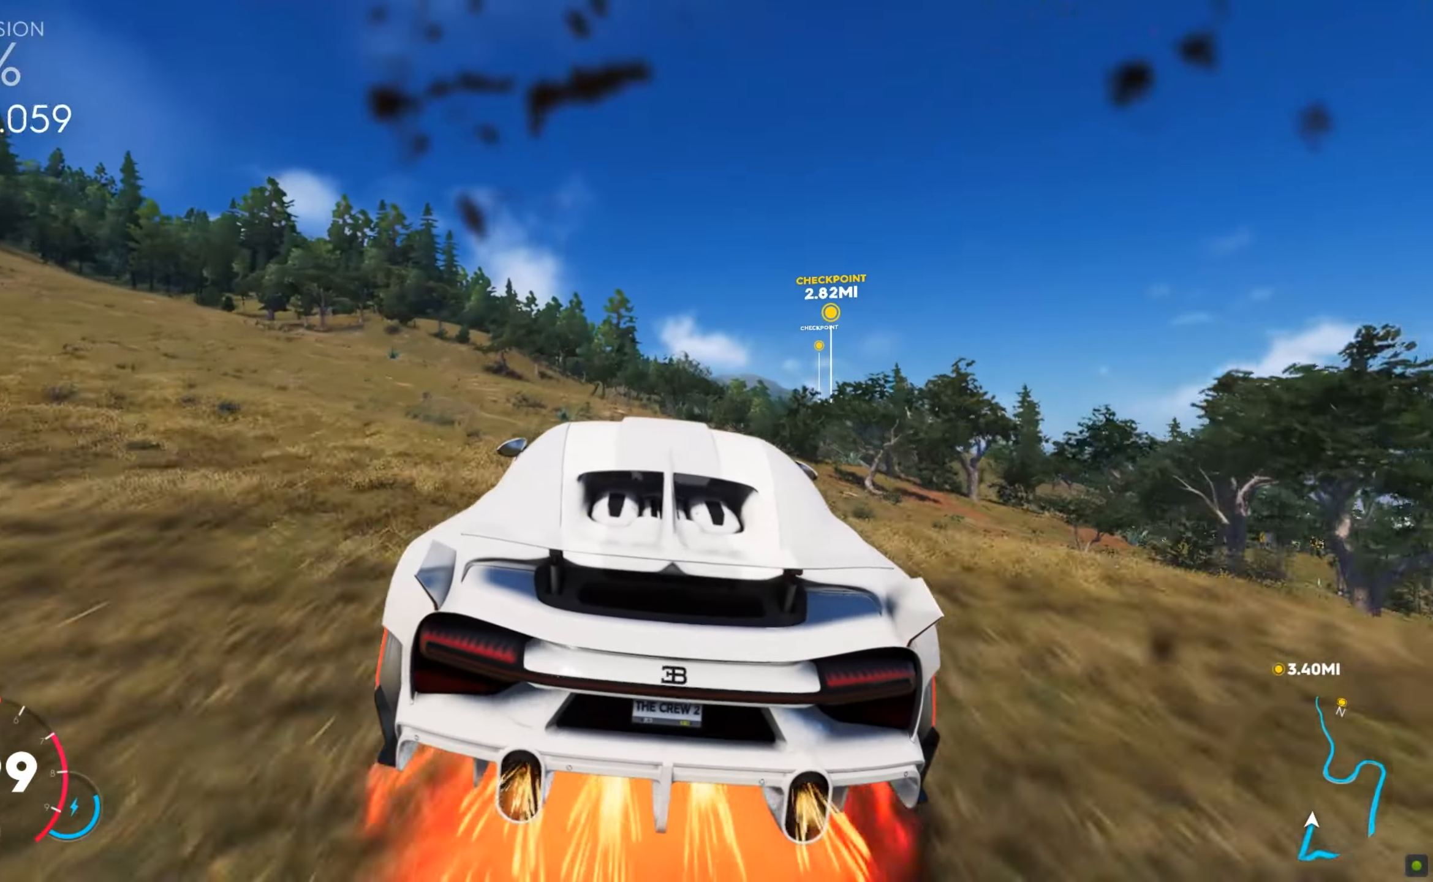
{"keys": ["w"], "mouse": [], "events": [[137, "d", "up"], [343, "a", "down"], [411, "shift", "up"], [428, "a", "up"]]}
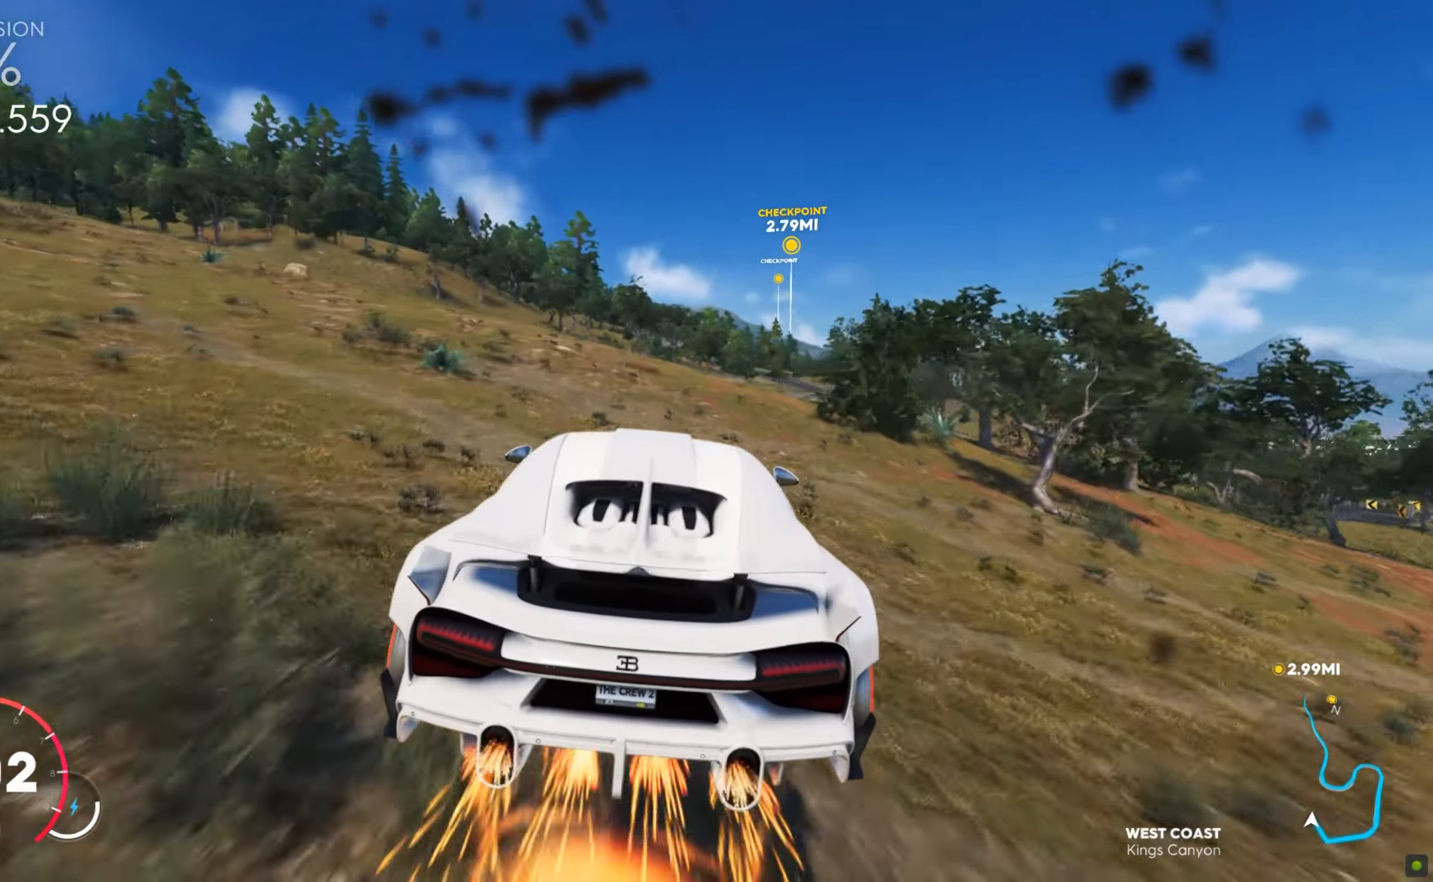
{"keys": ["d", "w"], "mouse": [], "events": [[51, "d", "down"], [308, "w", "up"], [377, "w", "down"]]}
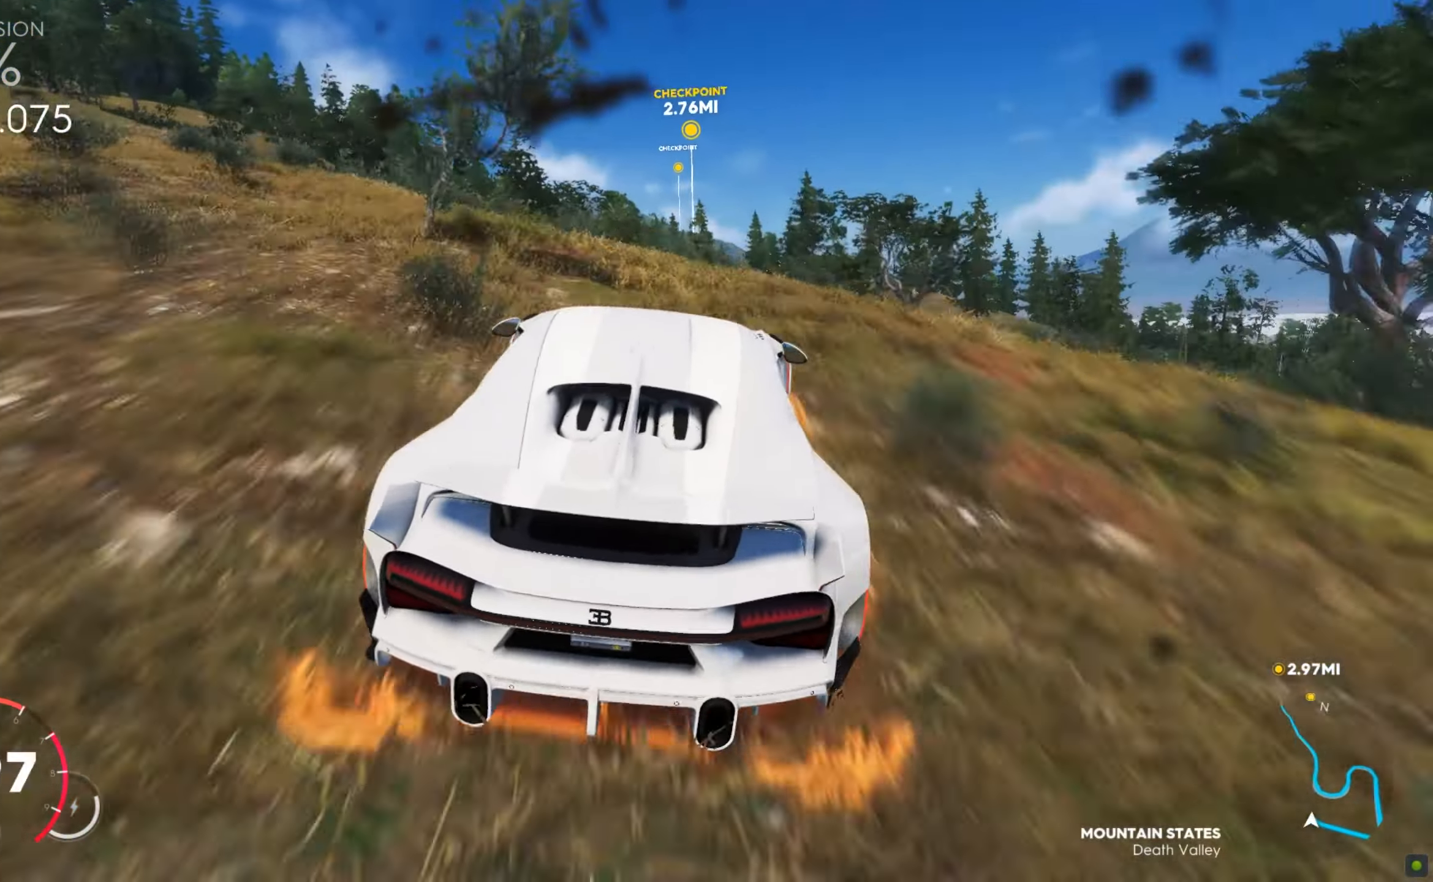
{"keys": ["w"], "mouse": [], "events": [[497, "d", "up"]]}
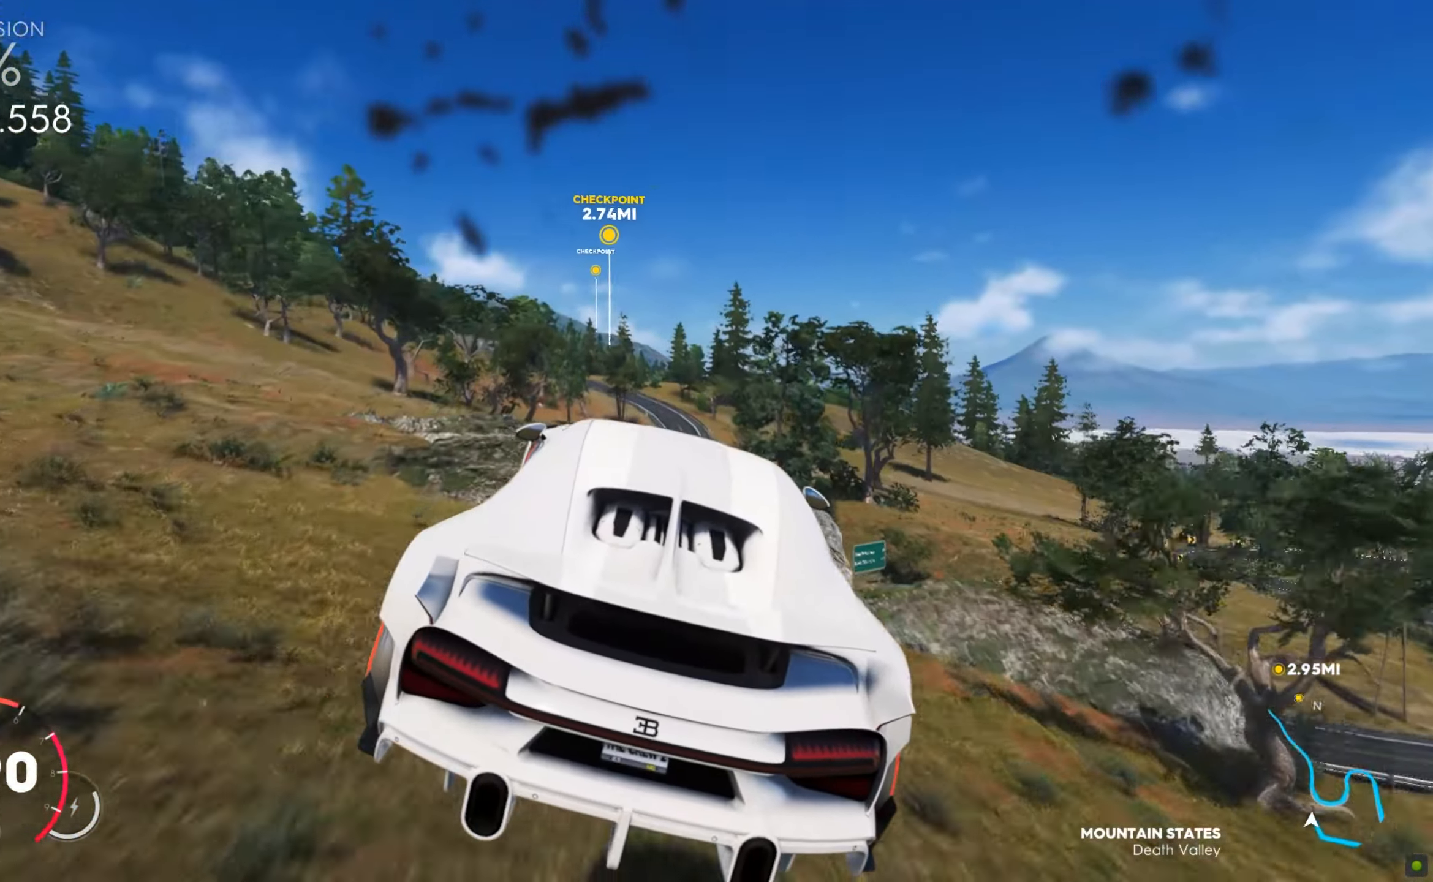
{"keys": ["shift", "w"], "mouse": [], "events": [[17, "shift", "down"], [308, "a", "down"], [428, "a", "up"]]}
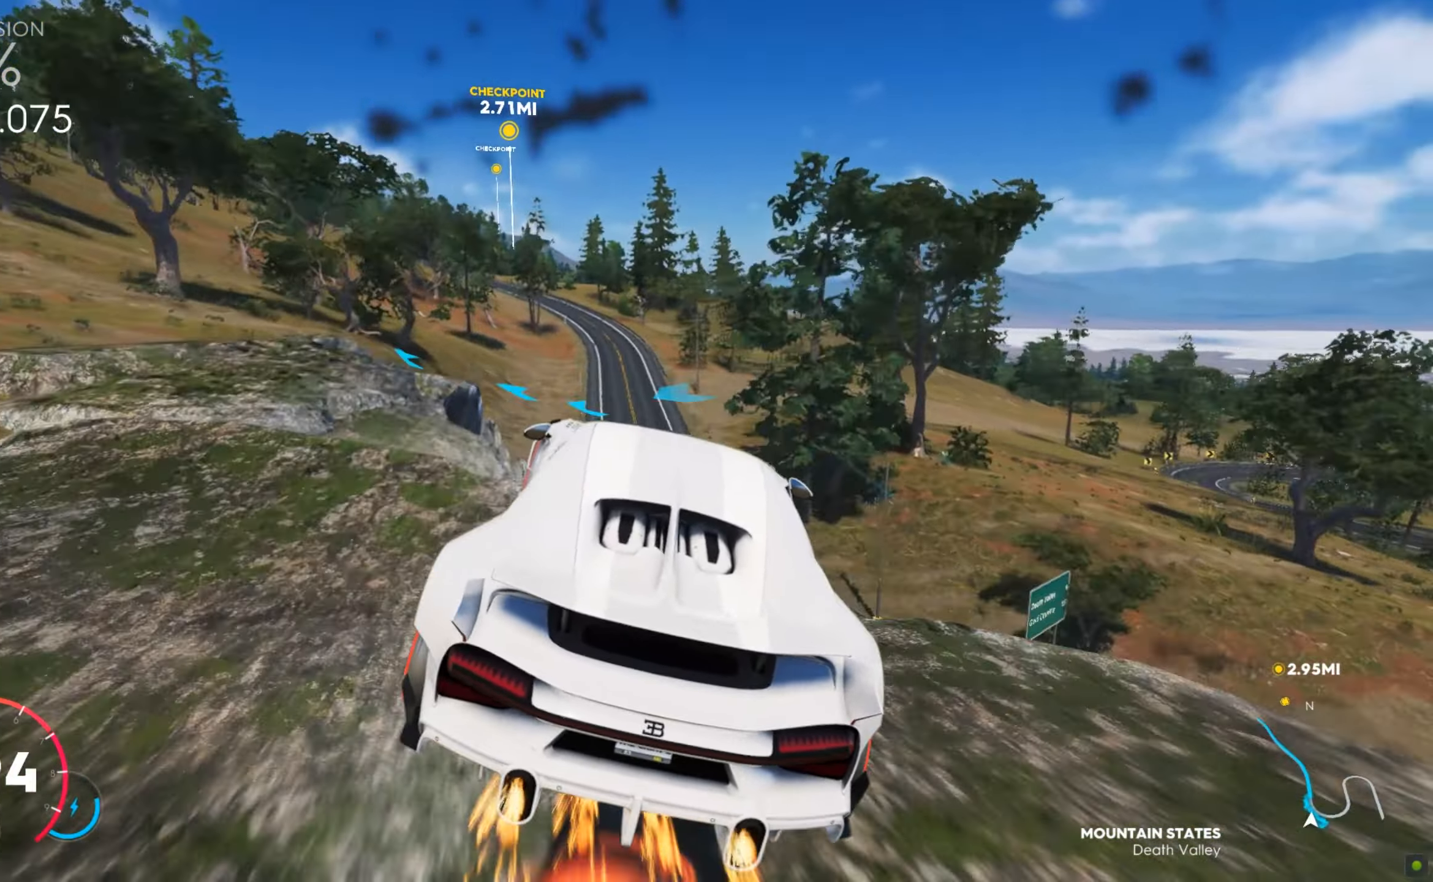
{"keys": ["shift", "w"], "mouse": [], "events": [[34, "a", "down"], [153, "a", "up"]]}
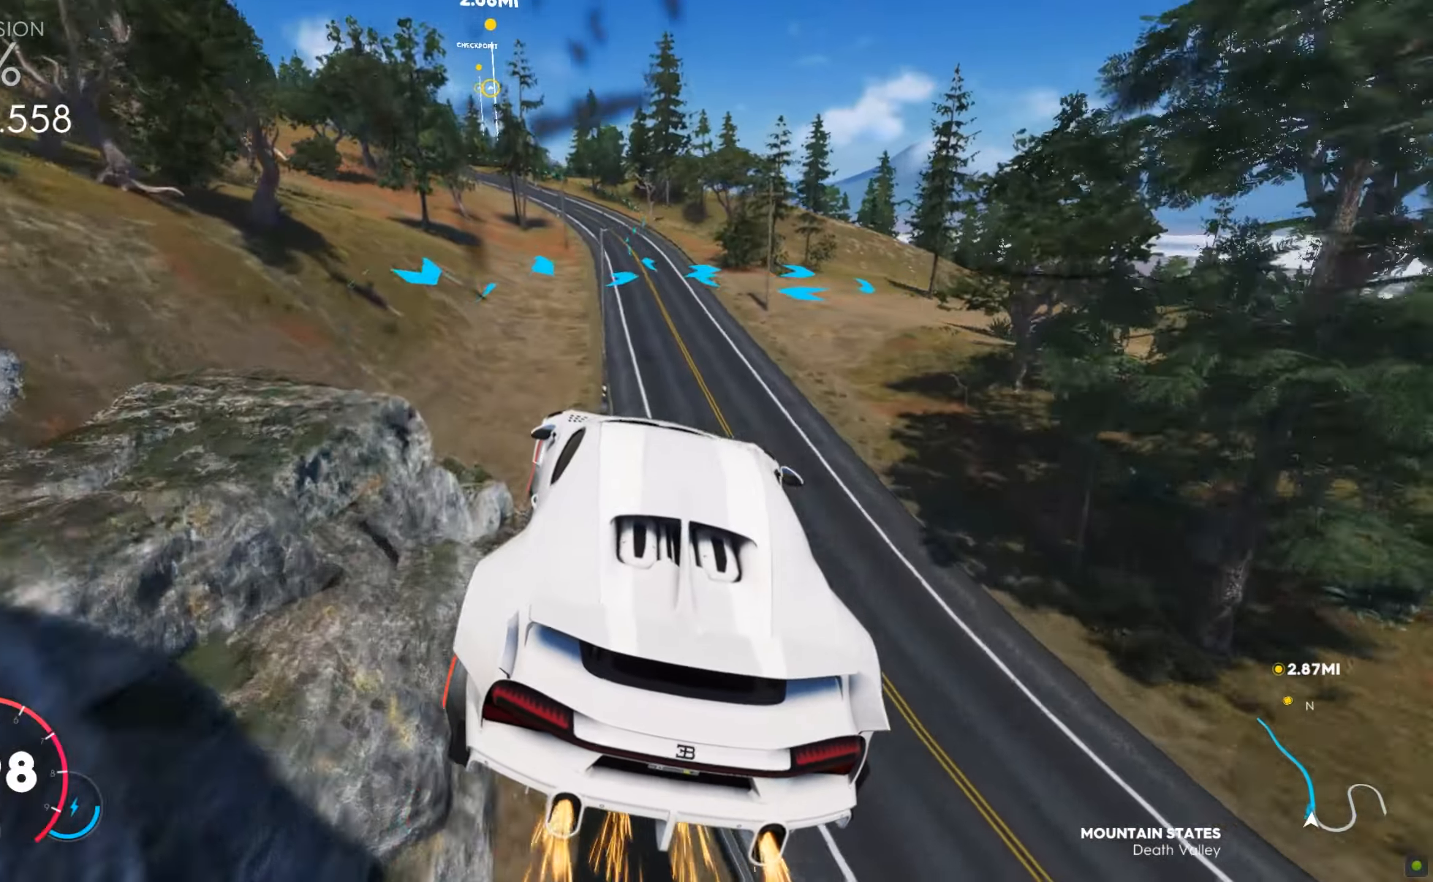
{"keys": ["d", "shift", "w"], "mouse": [], "events": [[34, "d", "down"], [68, "d", "up"], [291, "d", "down"], [308, "w", "up"], [325, "shift", "up"], [376, "w", "down"], [496, "shift", "down"]]}
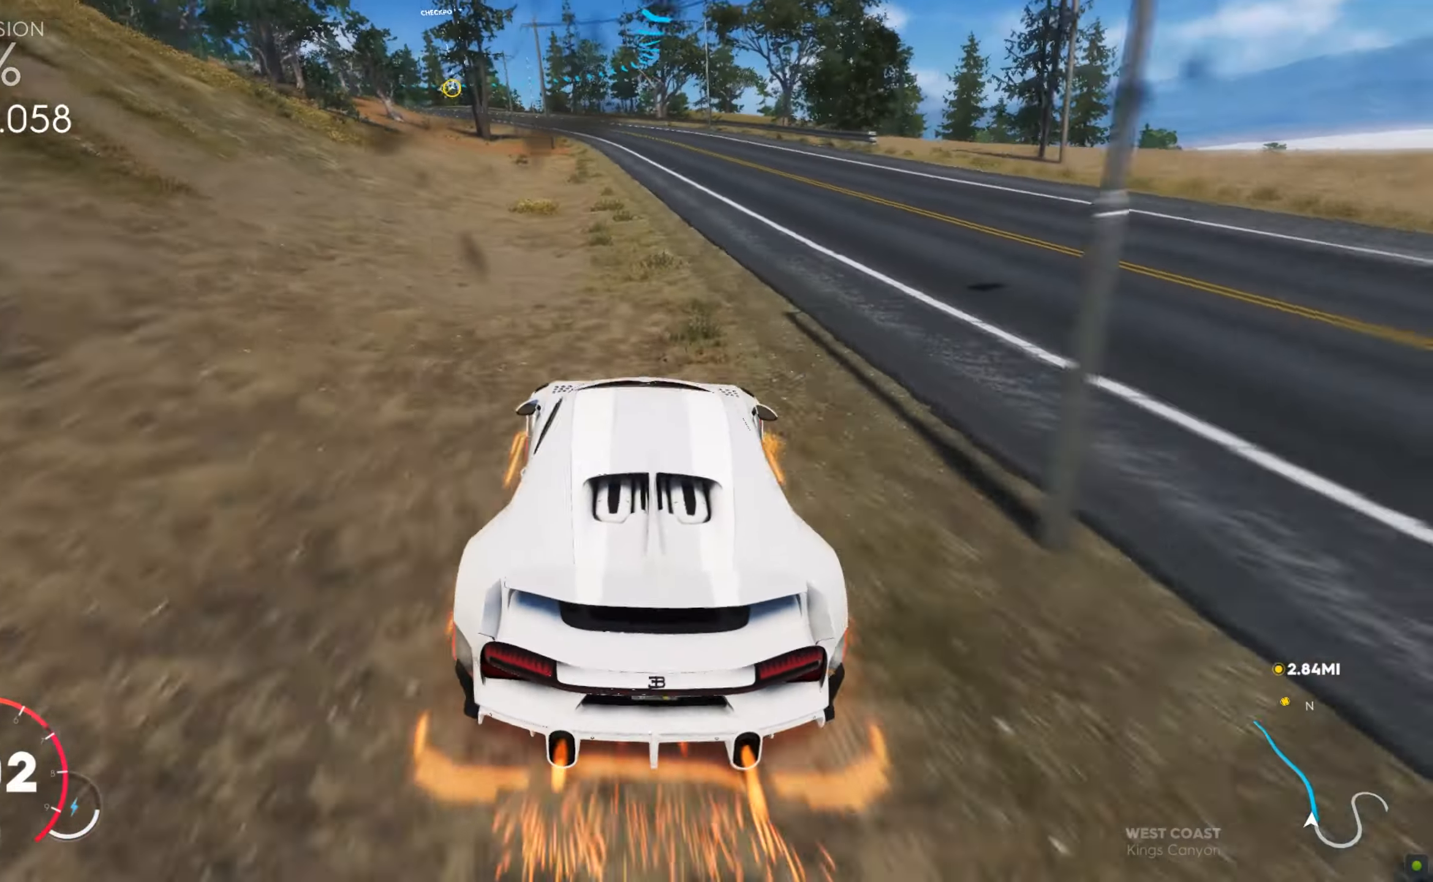
{"keys": ["a", "shift", "w"], "mouse": [], "events": [[223, "d", "up"], [291, "a", "down"], [342, "a", "up"], [479, "a", "down"]]}
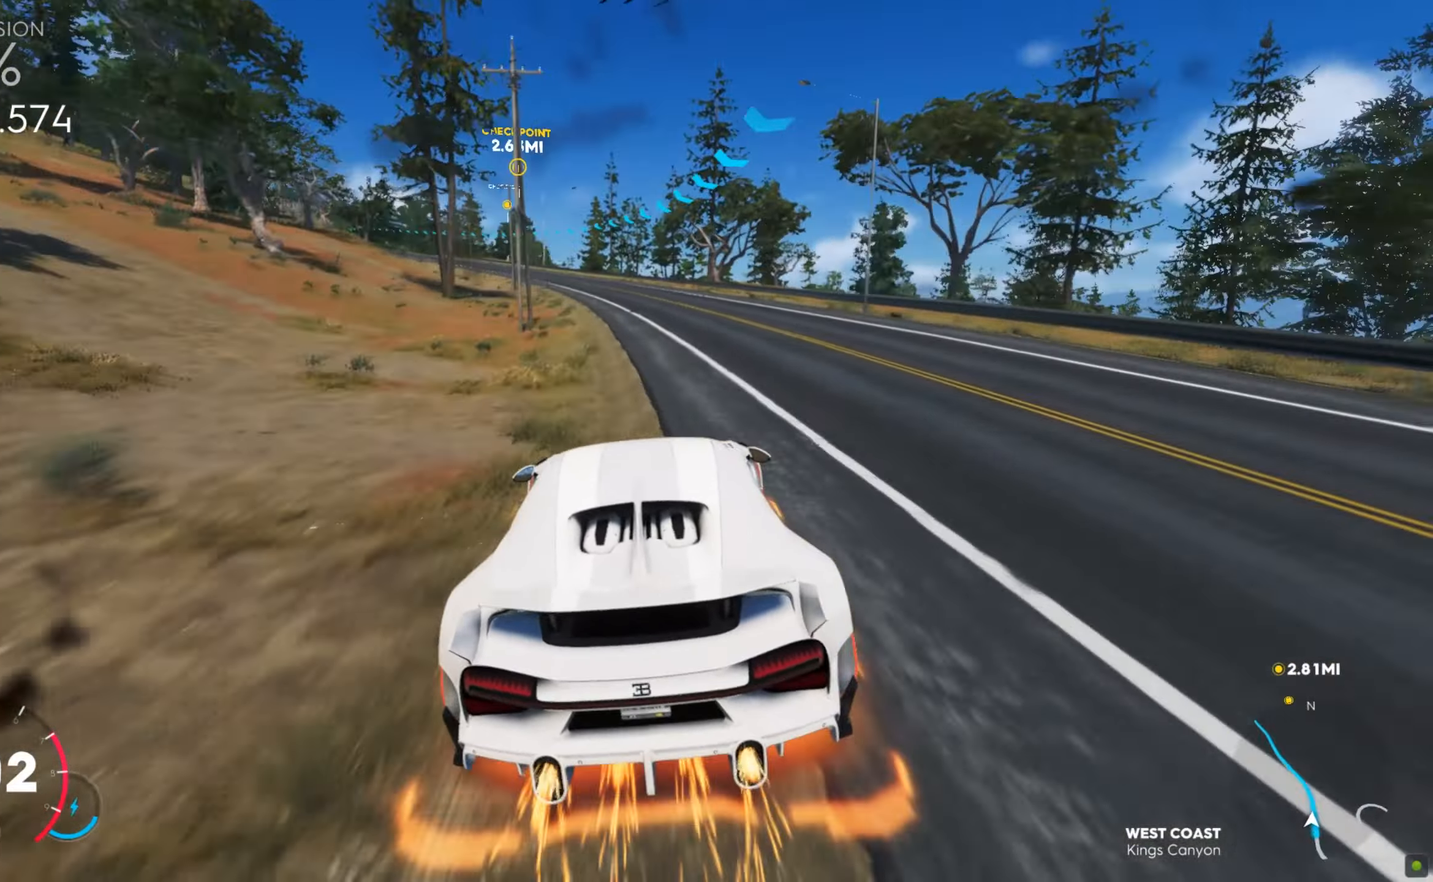
{"keys": ["a", "w"], "mouse": [], "events": [[69, "w", "up"], [103, "shift", "up"], [120, "w", "down"]]}
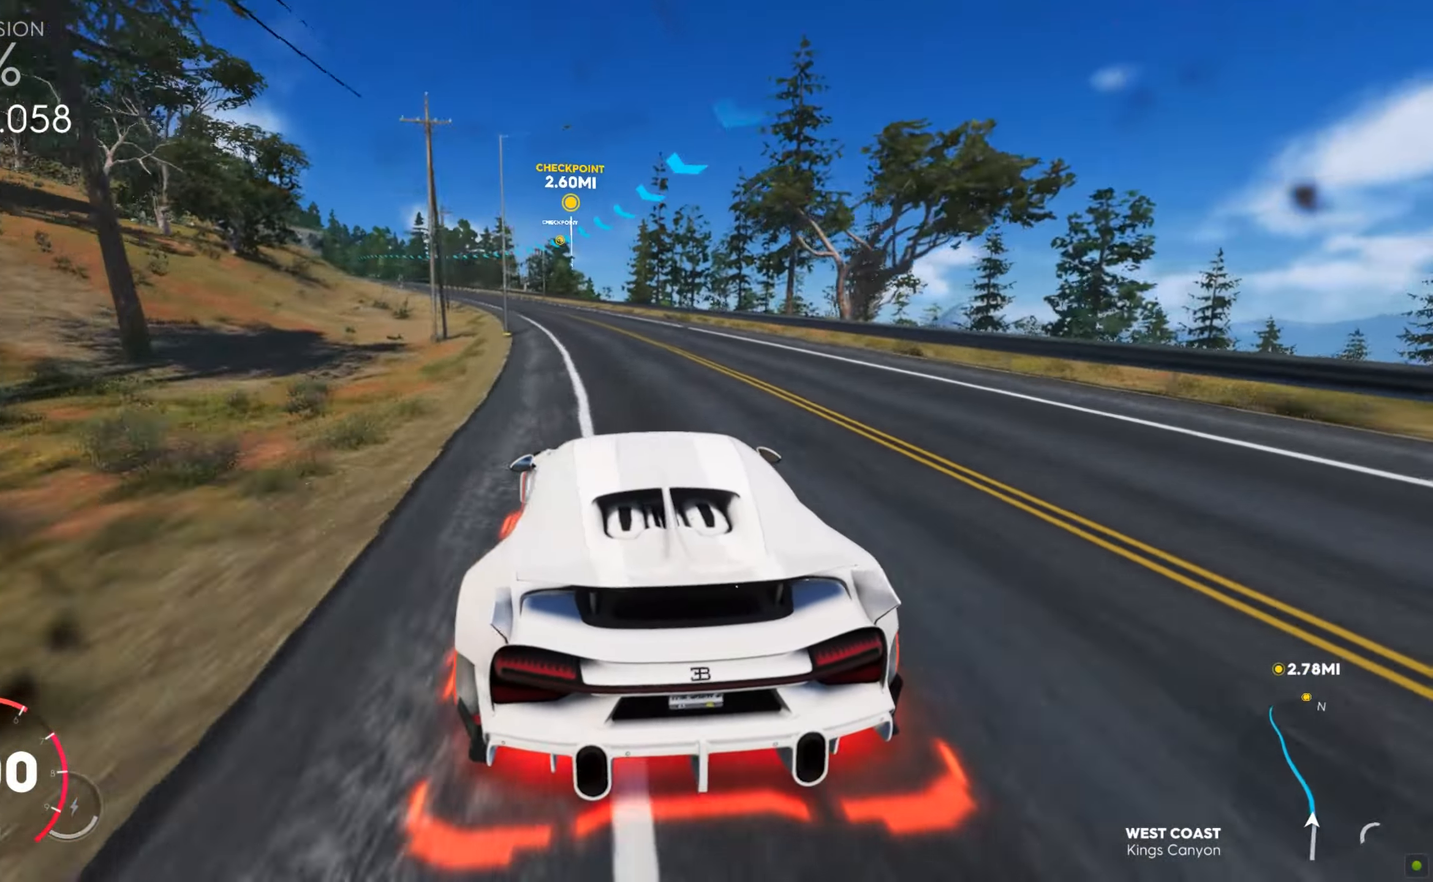
{"keys": ["w"], "mouse": [], "events": [[137, "a", "up"], [223, "a", "down"], [514, "a", "up"]]}
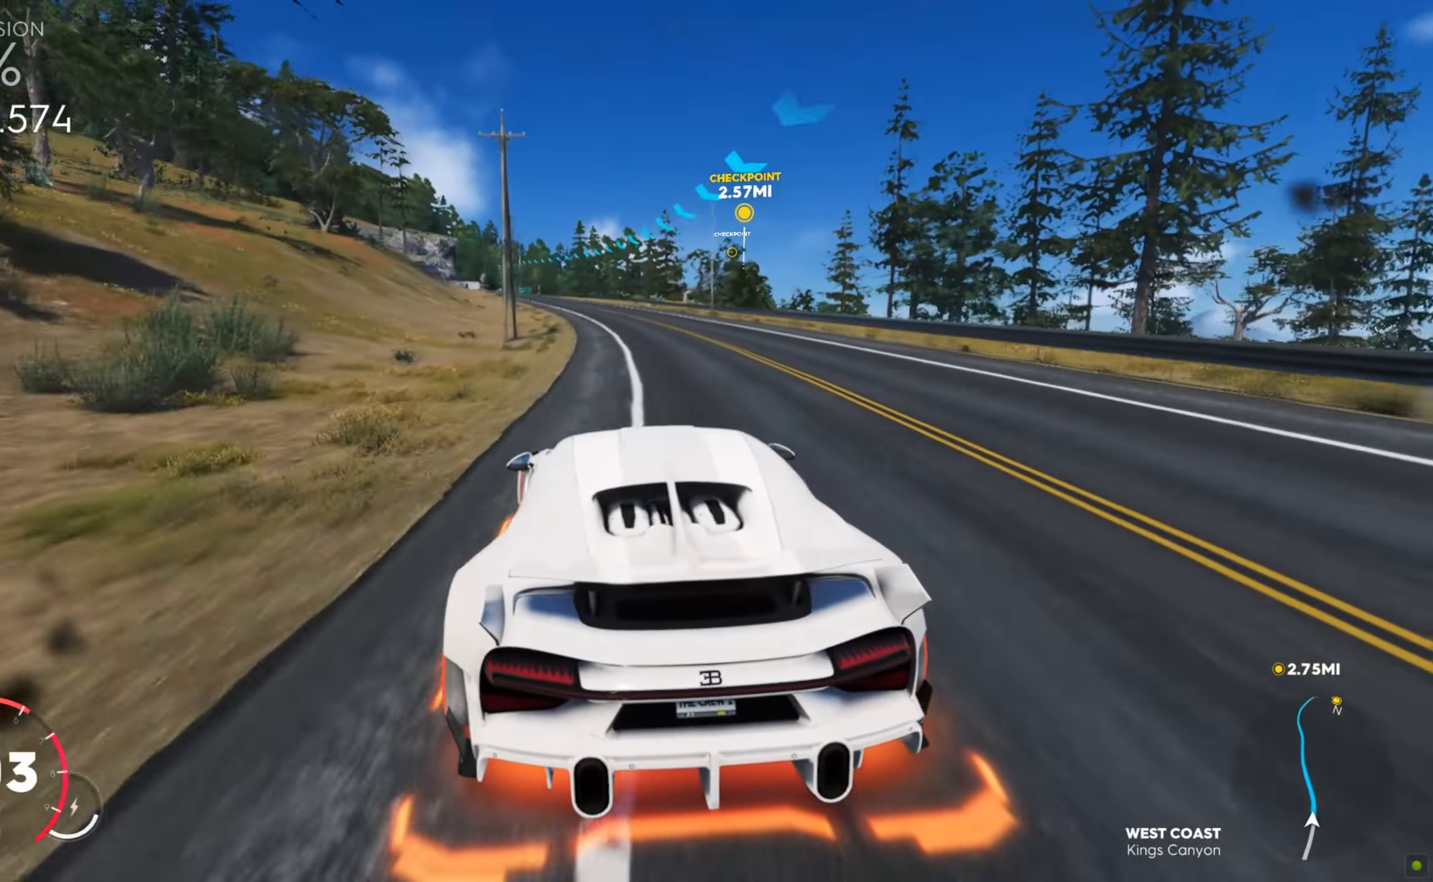
{"keys": ["w"], "mouse": [], "events": [[137, "a", "down"], [359, "a", "up"]]}
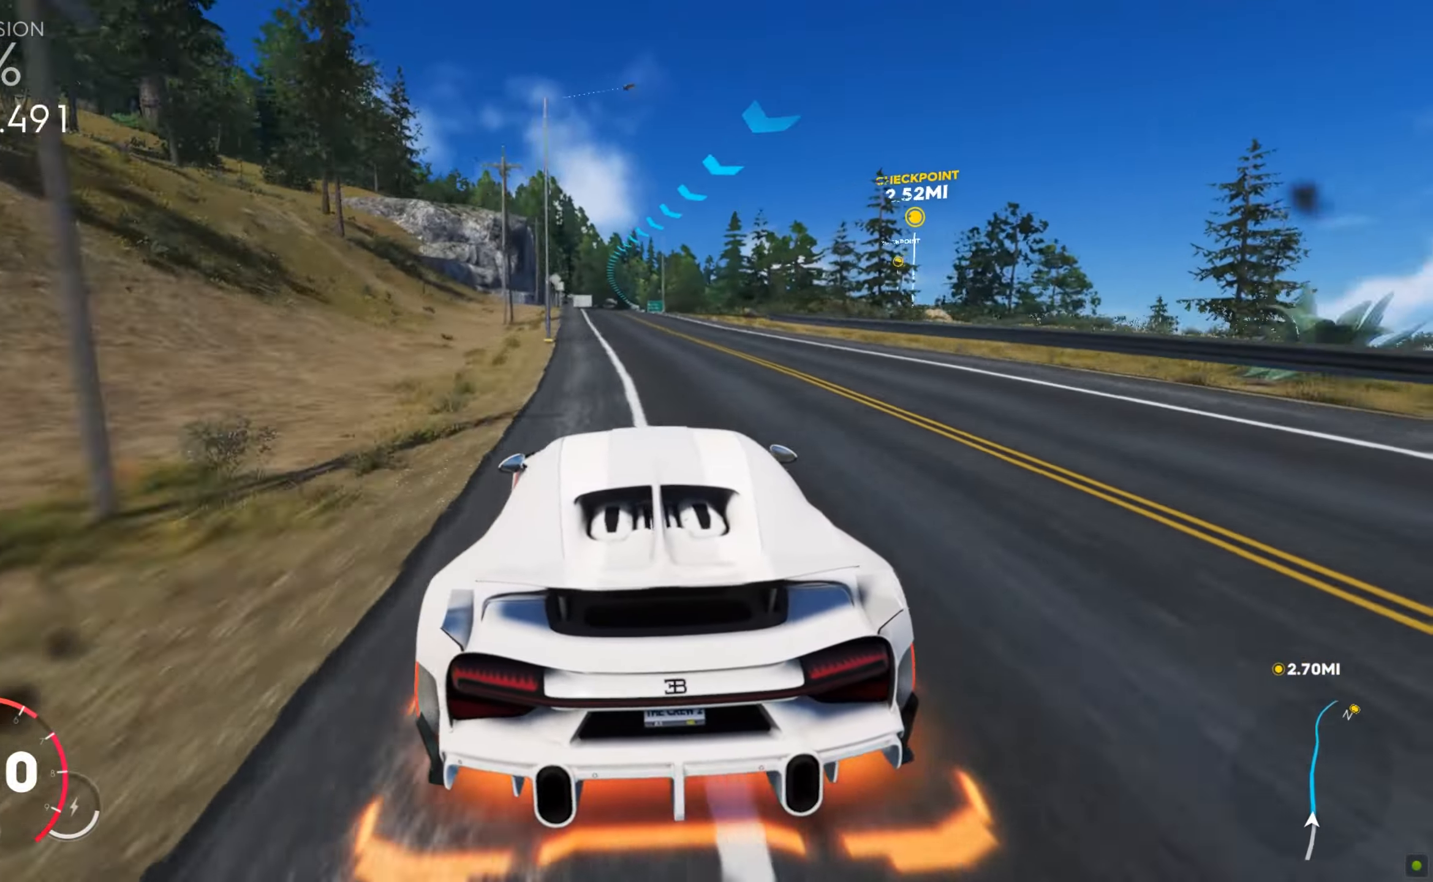
{"keys": ["w"], "mouse": [], "events": [[154, "a", "down"], [205, "a", "up"]]}
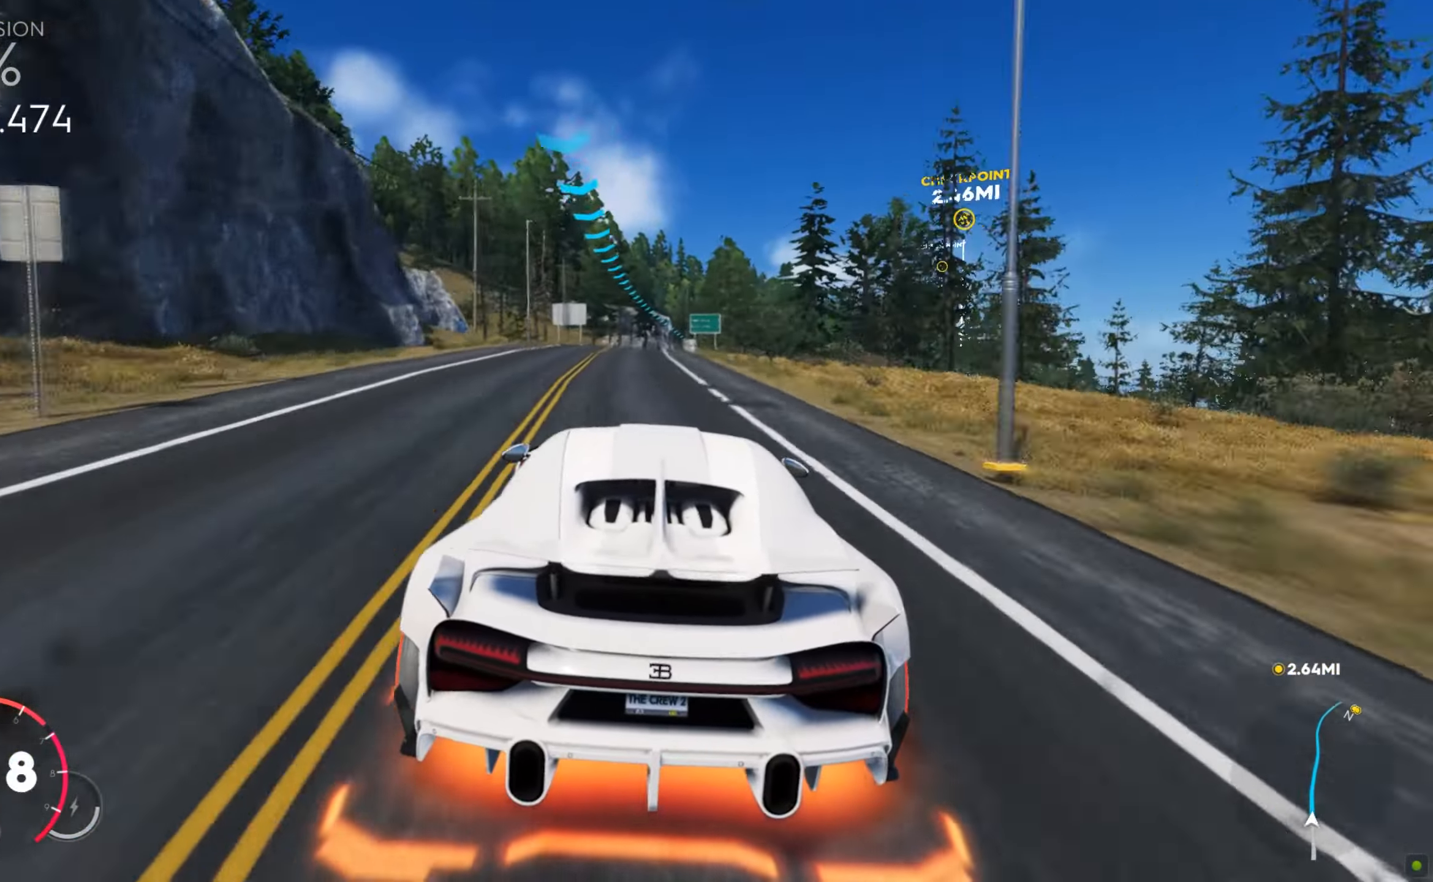
{"keys": ["d", "w"], "mouse": [], "events": [[136, "d", "down"], [205, "d", "up"], [239, "d", "down"], [308, "d", "up"], [428, "d", "down"]]}
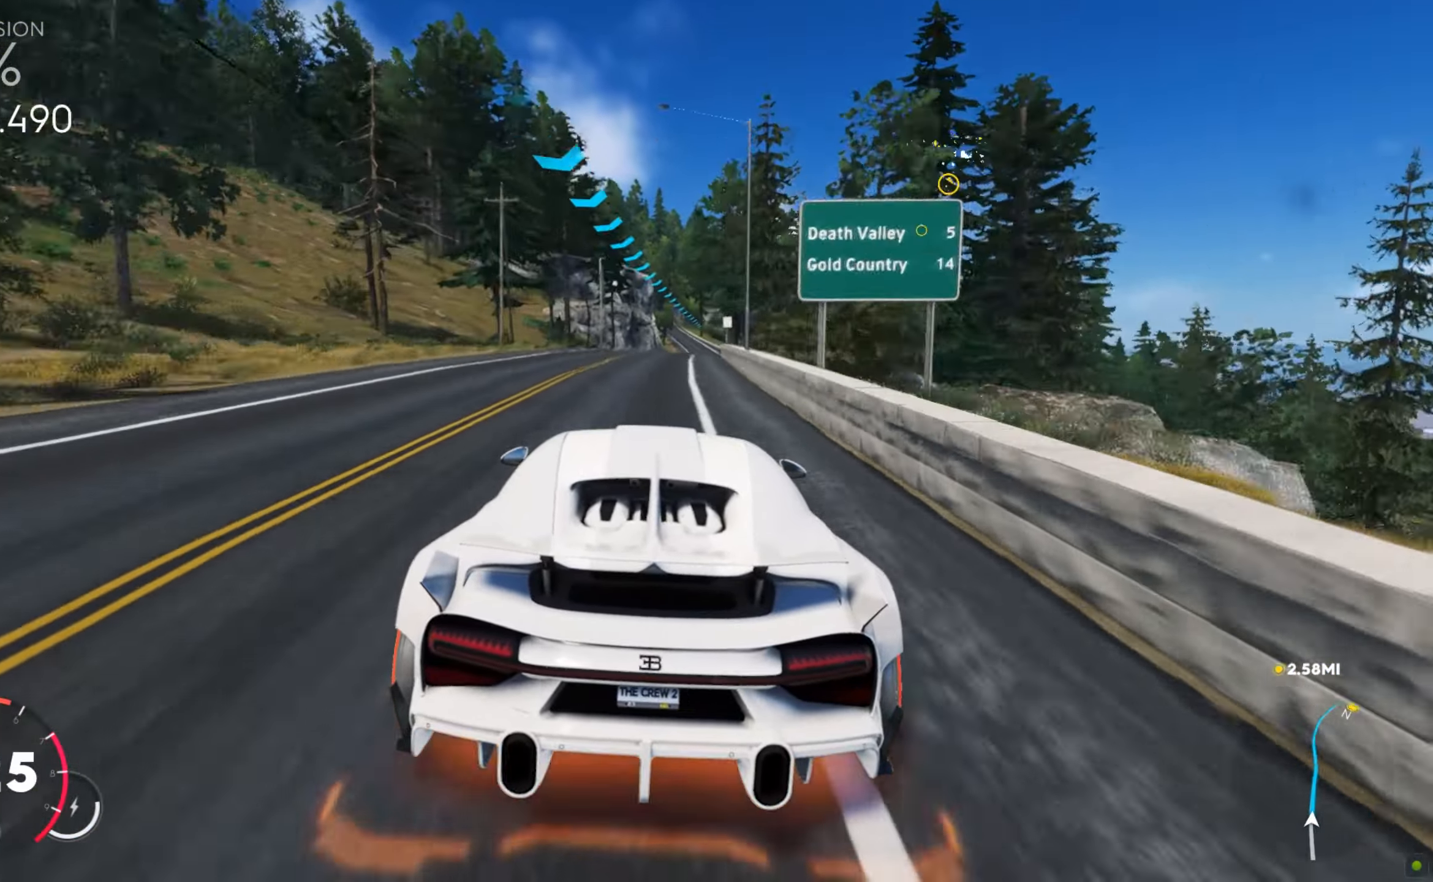
{"keys": ["shift", "w"], "mouse": [], "events": [[86, "d", "up"], [103, "shift", "down"], [205, "d", "down"], [274, "d", "up"]]}
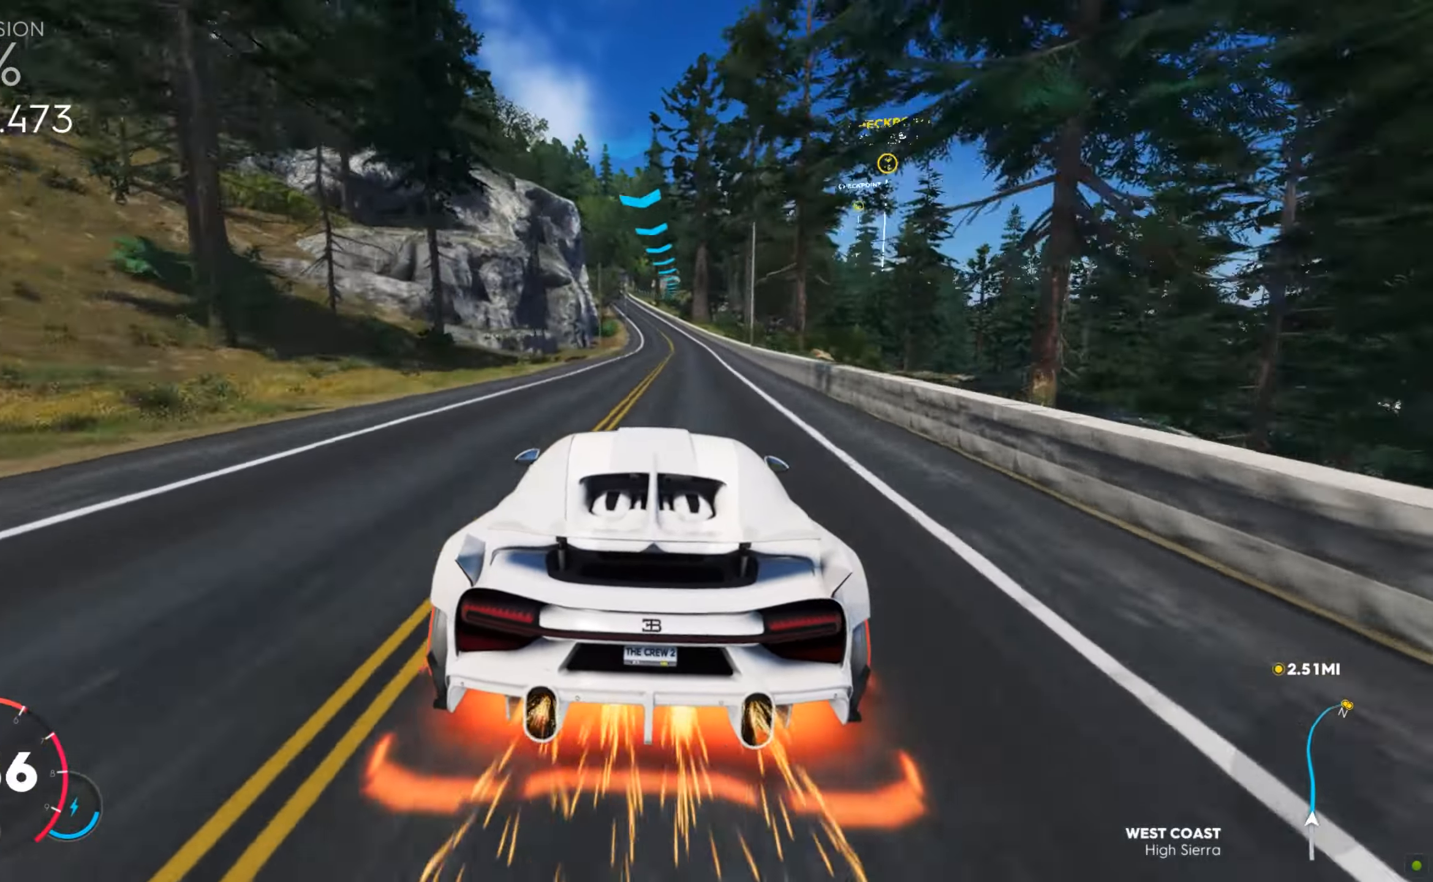
{"keys": ["a", "shift", "w"], "mouse": [], "events": [[103, "a", "down"], [172, "a", "up"], [309, "a", "down"], [377, "a", "up"], [514, "a", "down"]]}
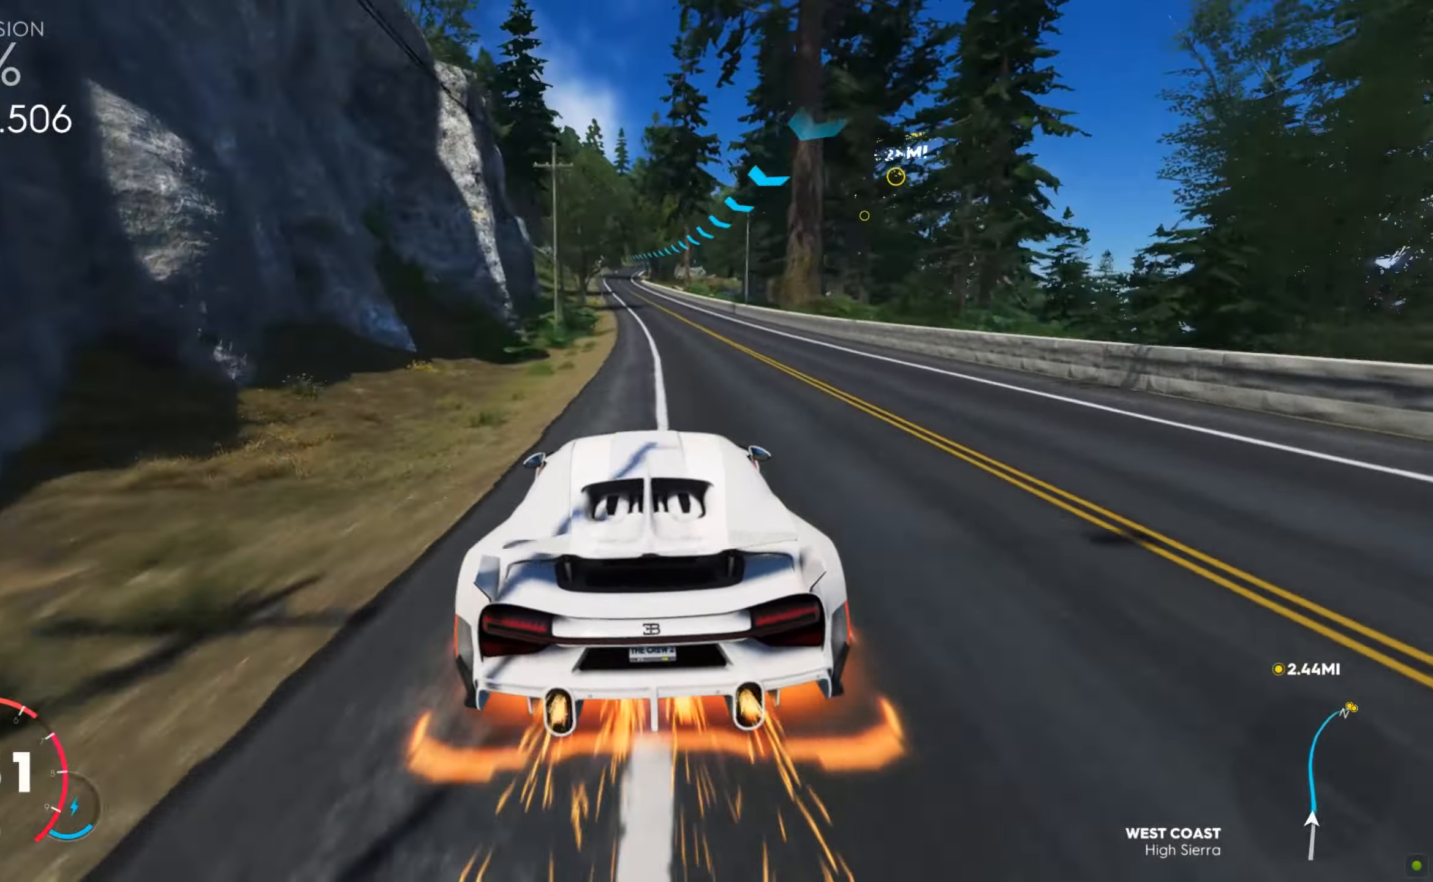
{"keys": ["w"], "mouse": [], "events": [[86, "a", "up"], [188, "shift", "up"]]}
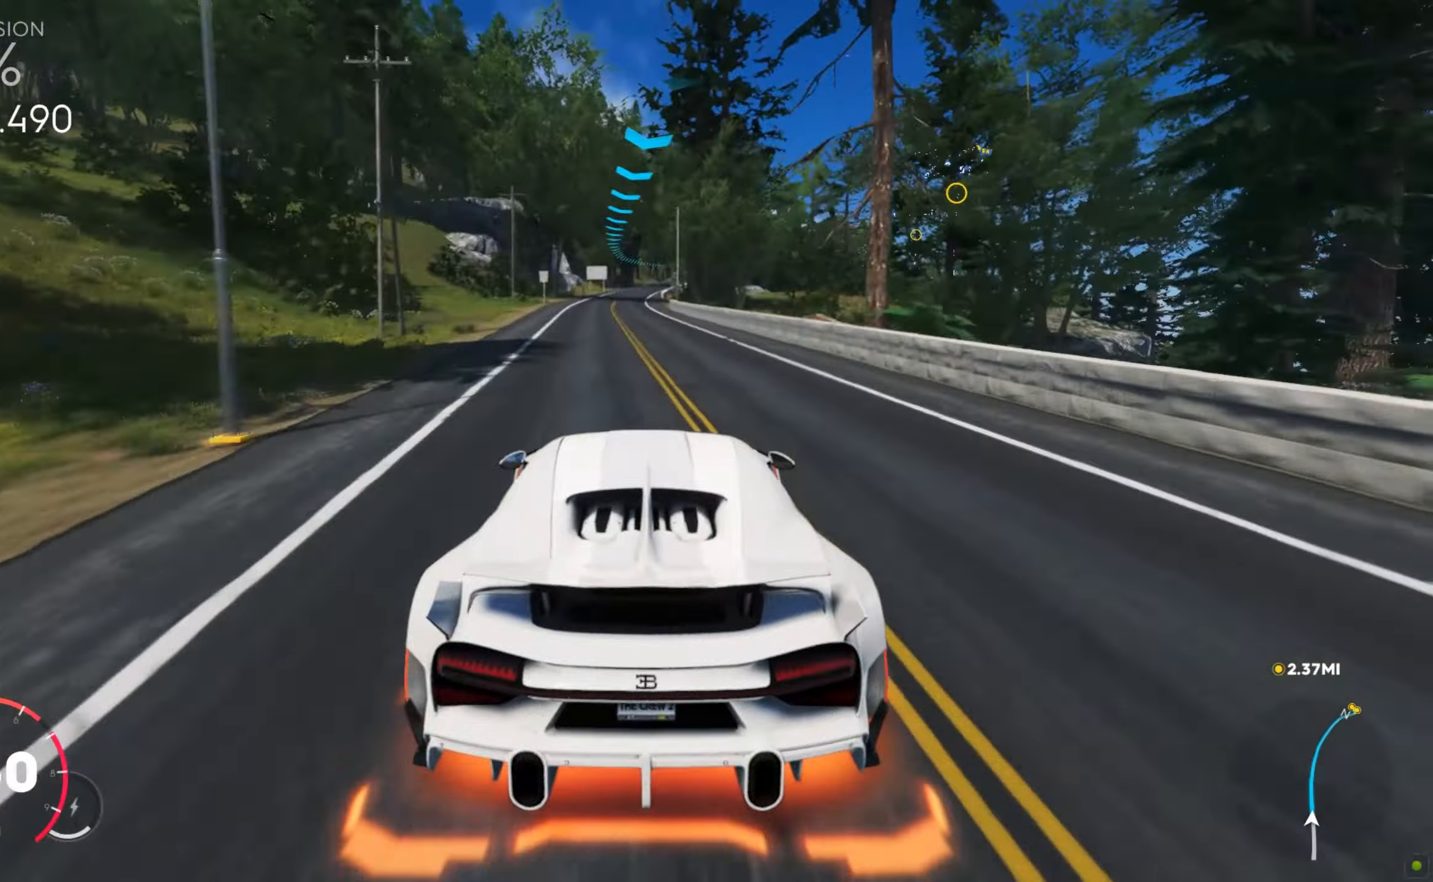
{"keys": ["d", "w"], "mouse": [], "events": [[428, "d", "down"]]}
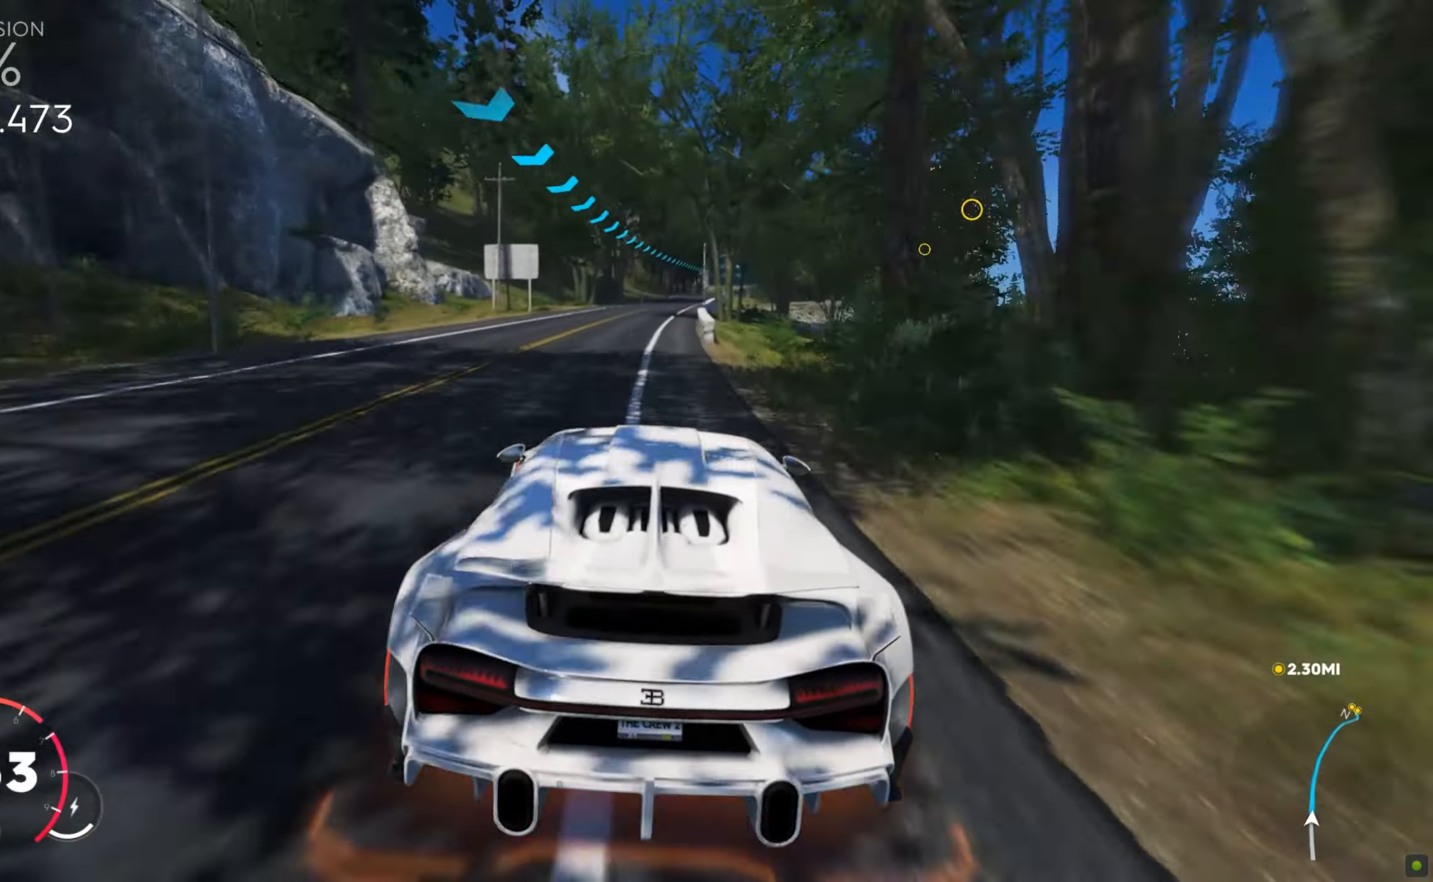
{"keys": ["d", "w"], "mouse": [], "events": [[51, "d", "up"], [273, "d", "down"], [376, "d", "up"], [410, "d", "down"]]}
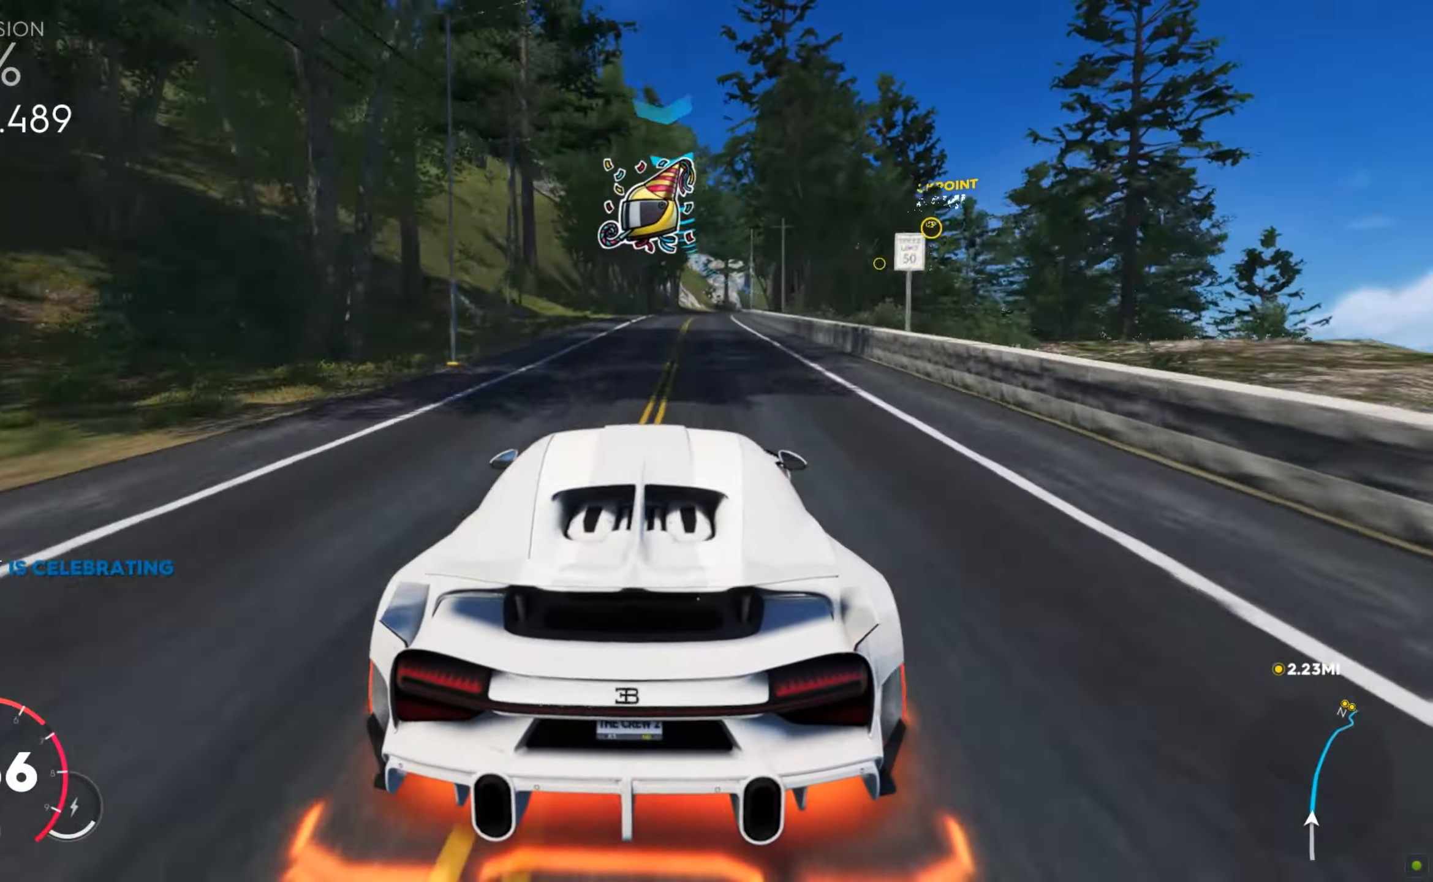
{"keys": ["d", "w"], "mouse": [], "events": [[17, "d", "up"], [51, "d", "down"], [171, "d", "up"], [205, "d", "down"], [291, "d", "up"], [342, "d", "down"], [462, "d", "up"], [497, "d", "down"]]}
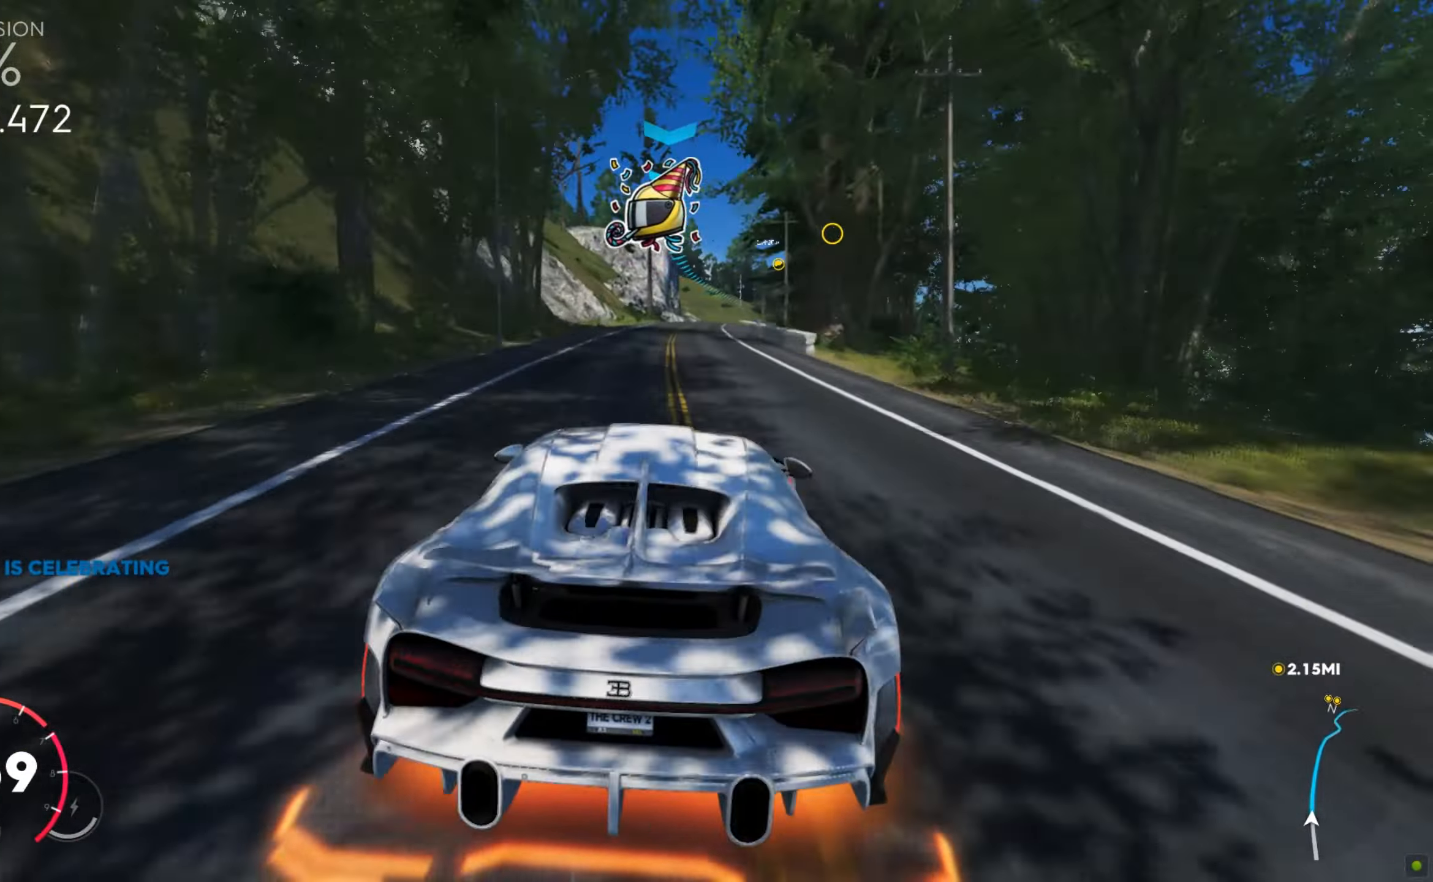
{"keys": ["w"], "mouse": [], "events": [[68, "d", "up"], [171, "d", "down"], [205, "d", "up"], [256, "d", "down"], [376, "d", "up"], [410, "d", "down"], [479, "d", "up"]]}
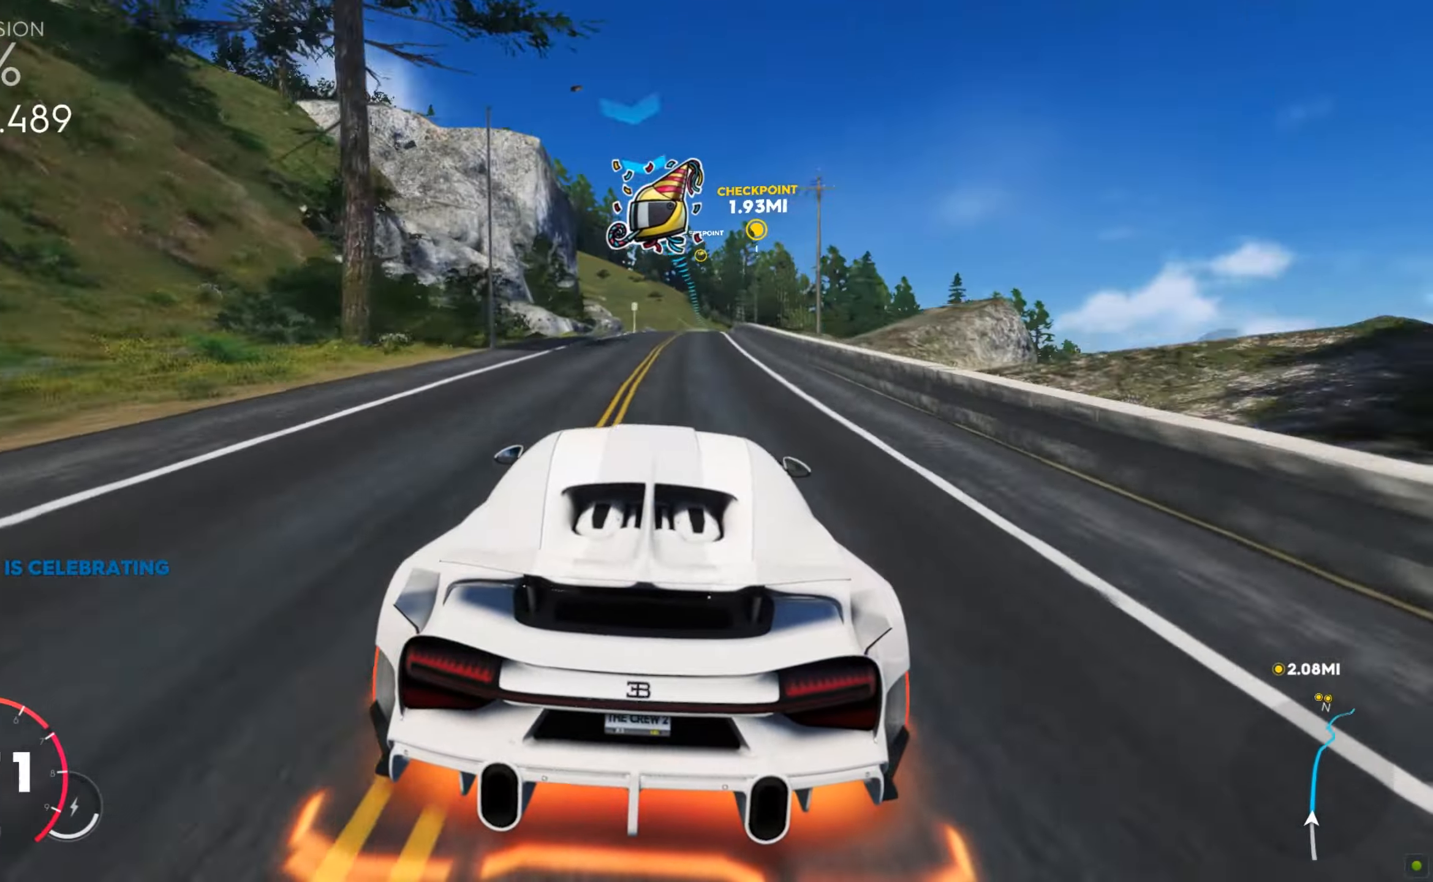
{"keys": ["w"], "mouse": [], "events": [[17, "d", "down"], [103, "d", "up"], [137, "d", "down"], [223, "d", "up"]]}
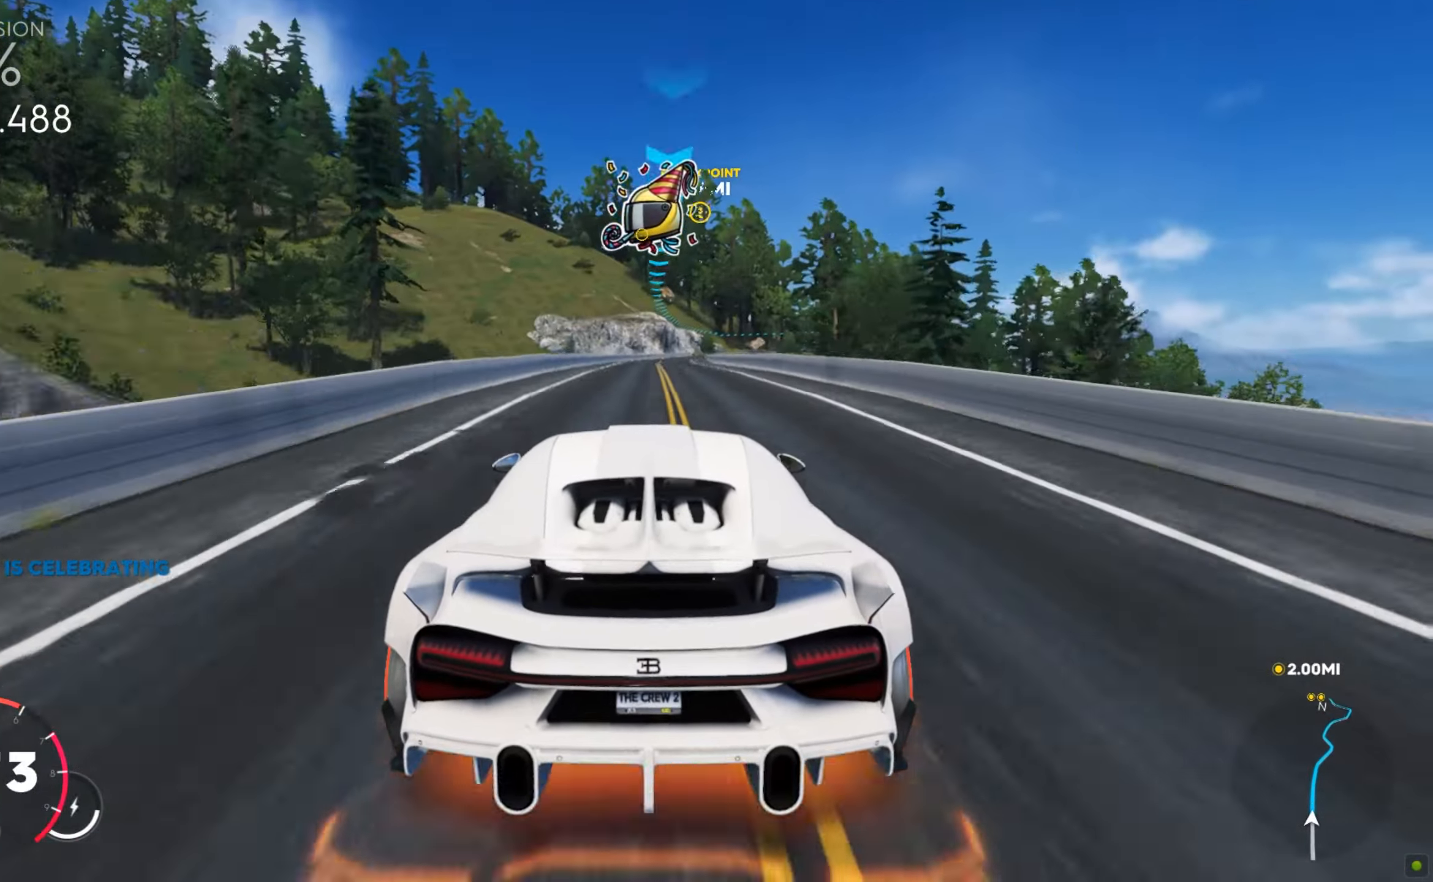
{"keys": ["w"], "mouse": [], "events": [[222, "d", "down"], [359, "d", "up"]]}
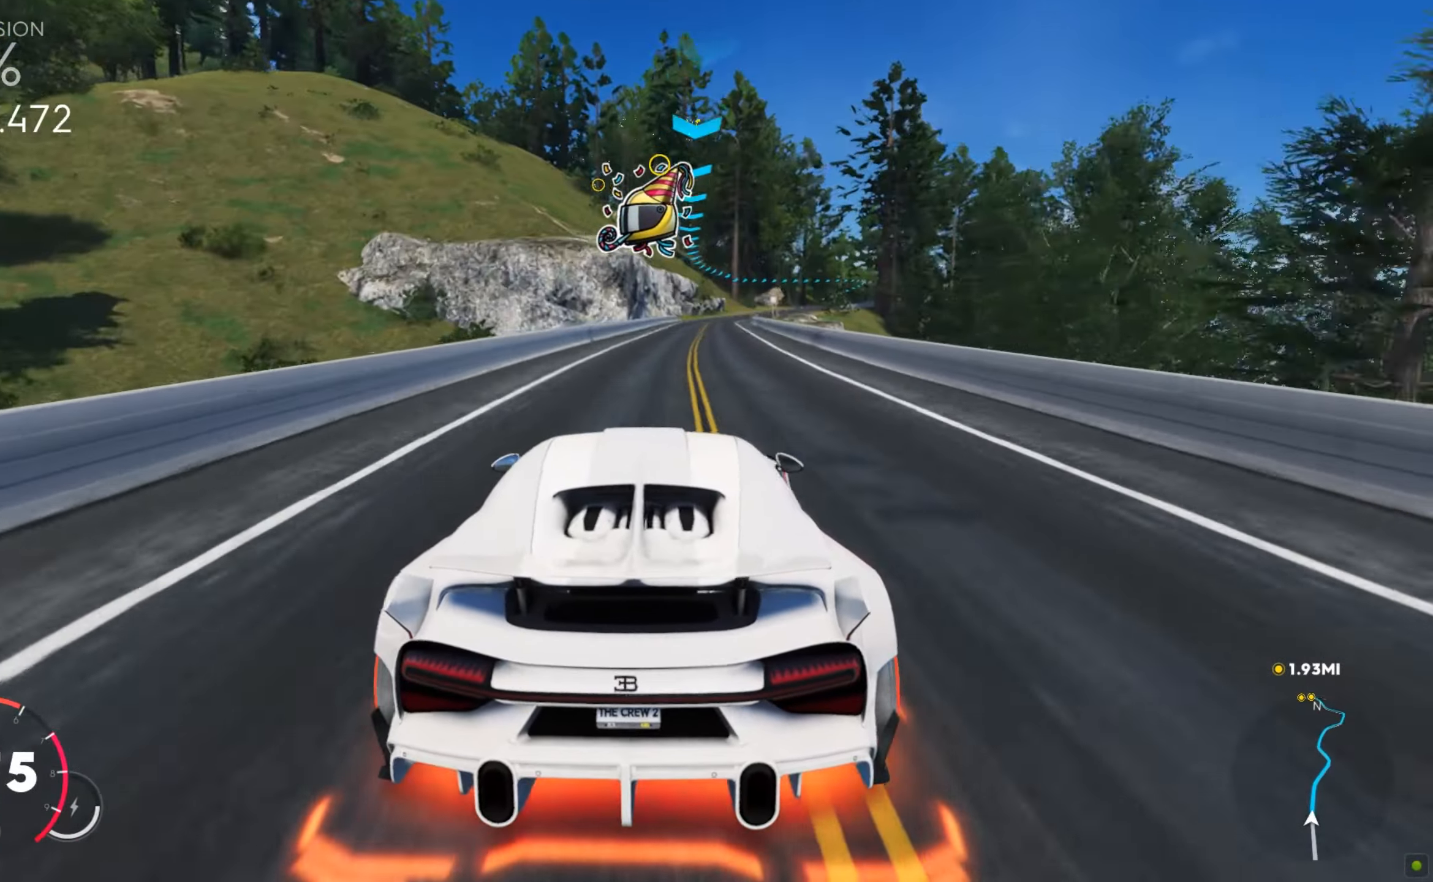
{"keys": ["d"], "mouse": [], "events": [[103, "d", "down"], [206, "w", "up"], [257, "w", "down"], [291, "w", "up"], [377, "s", "down"], [445, "s", "up"]]}